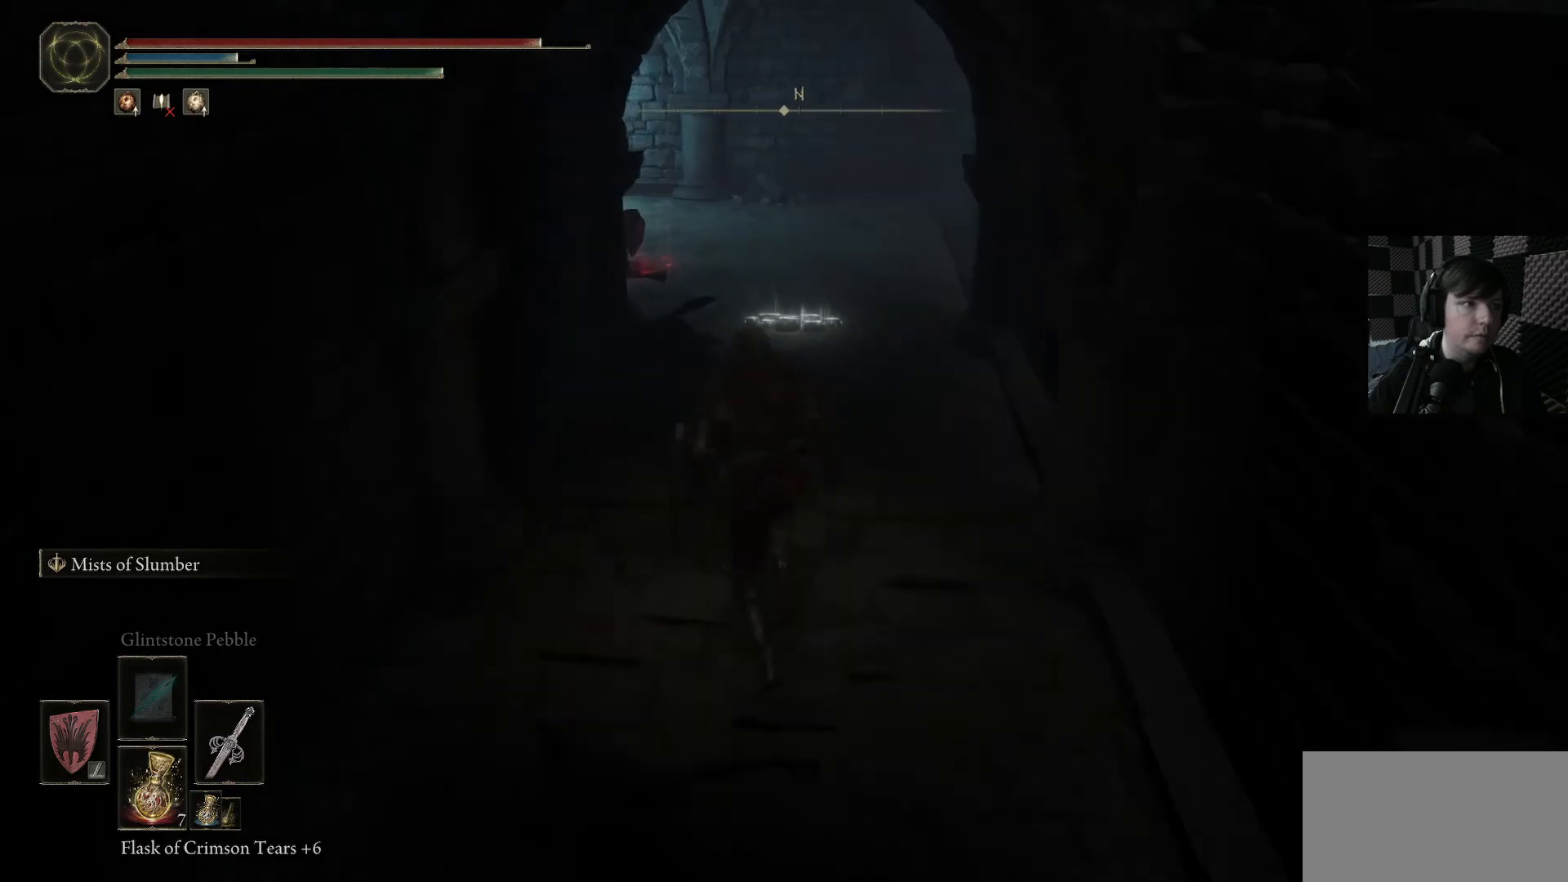
Gameplay with a controller (Xbox layout); each line is a JSON object with the inputs held at the frame after it. "events" lists button and stick changes between this image and that frame as [ms after this image, input, new state], when the widget could be followed in between.
{"buttons": ["B"], "left_stick": "up", "right_stick": "center", "events": []}
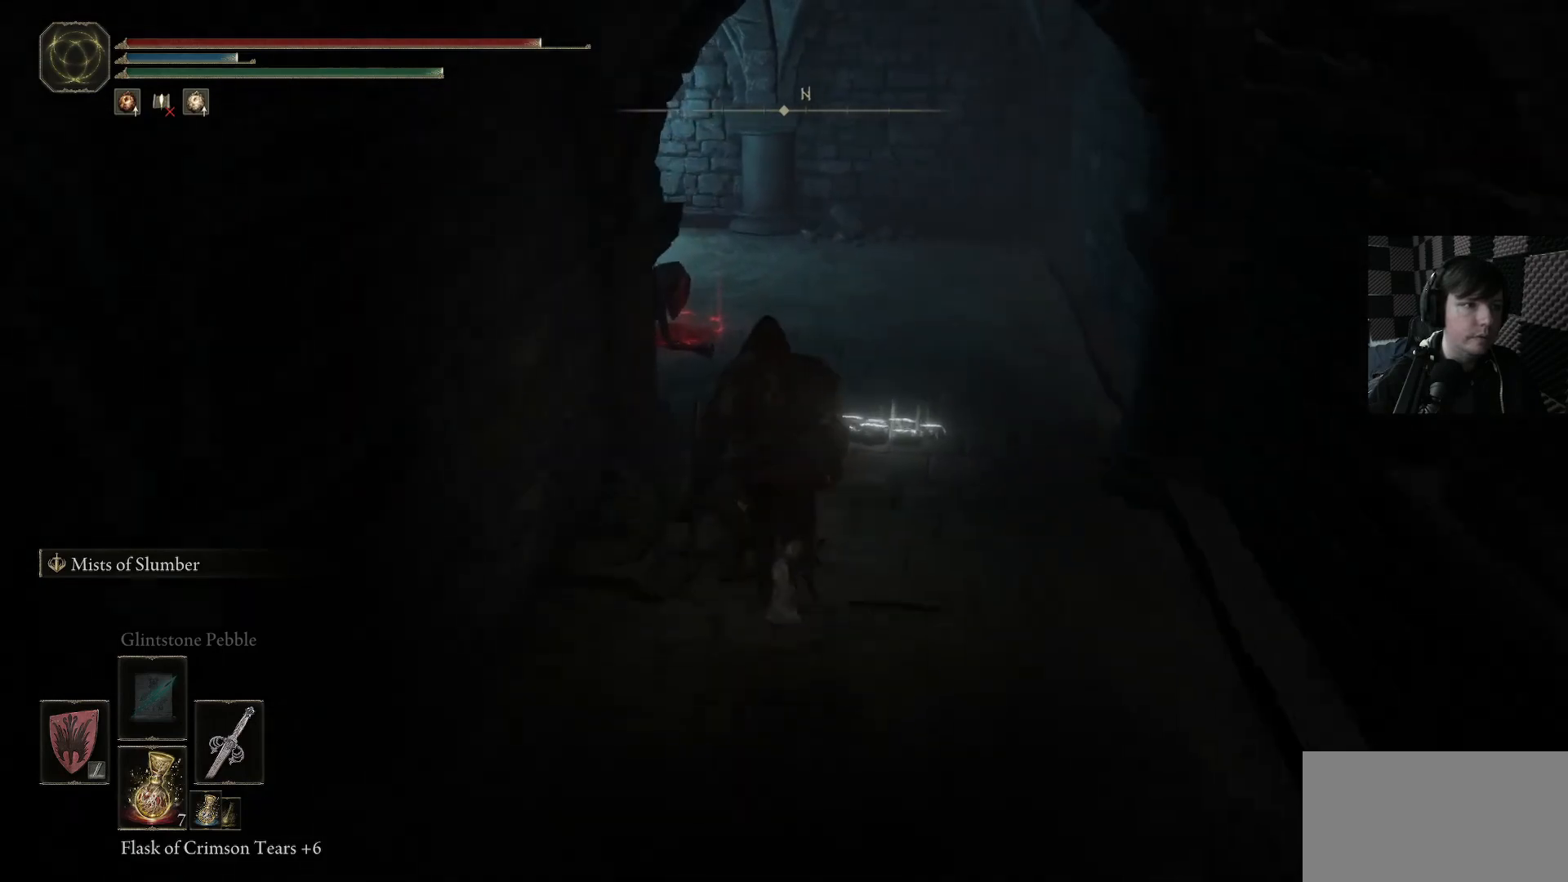
{"buttons": [], "left_stick": "up", "right_stick": "down-left", "events": [[267, "B", "up"], [367, "right_stick", "down-left"]]}
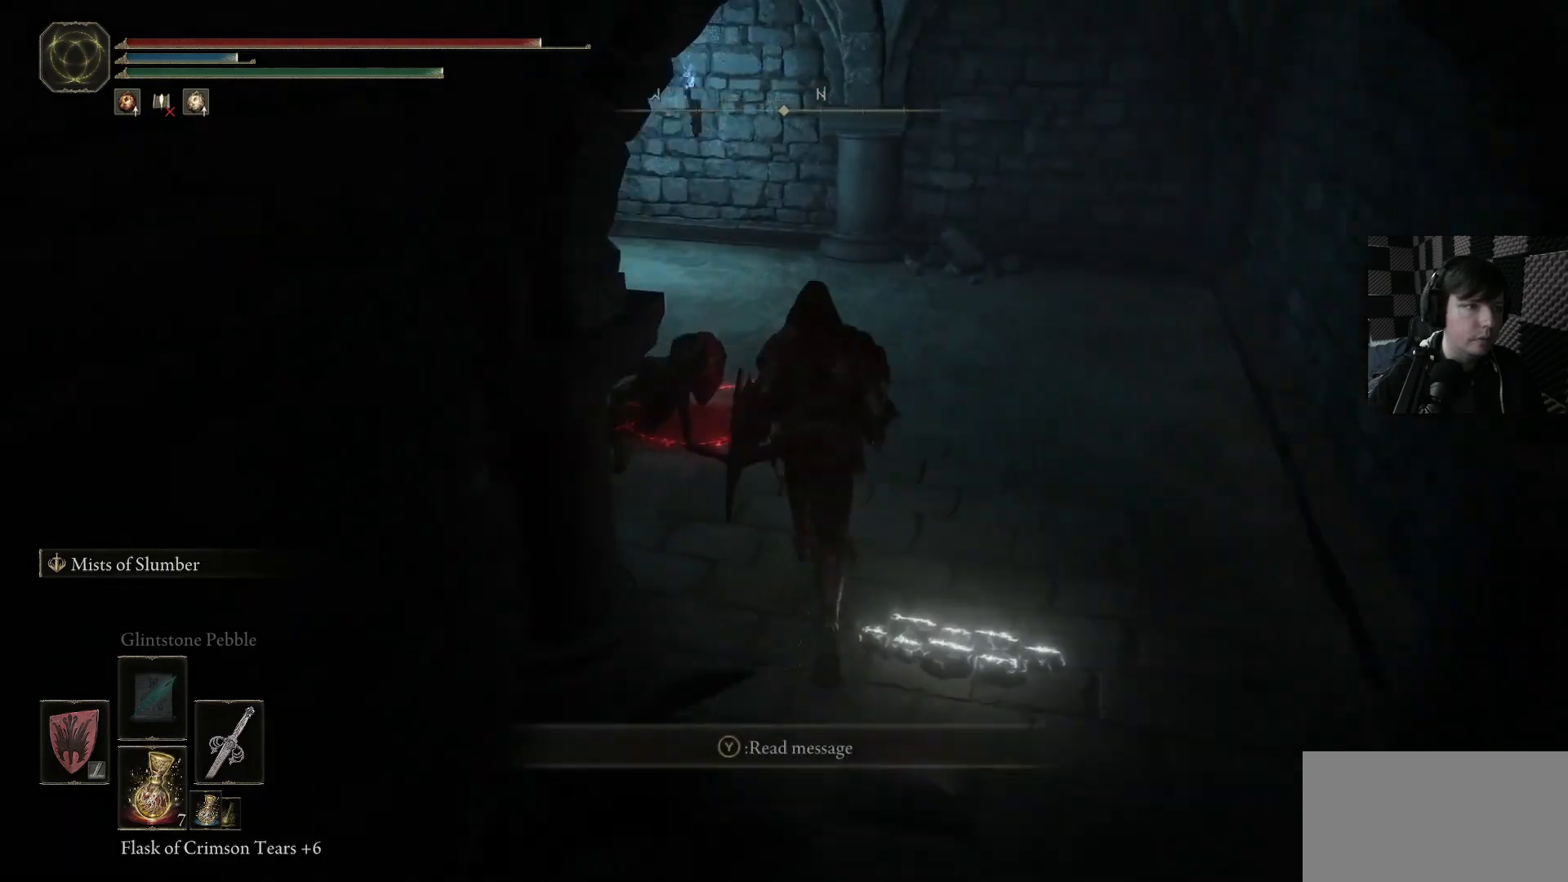
{"buttons": [], "left_stick": "up", "right_stick": "down-left", "events": []}
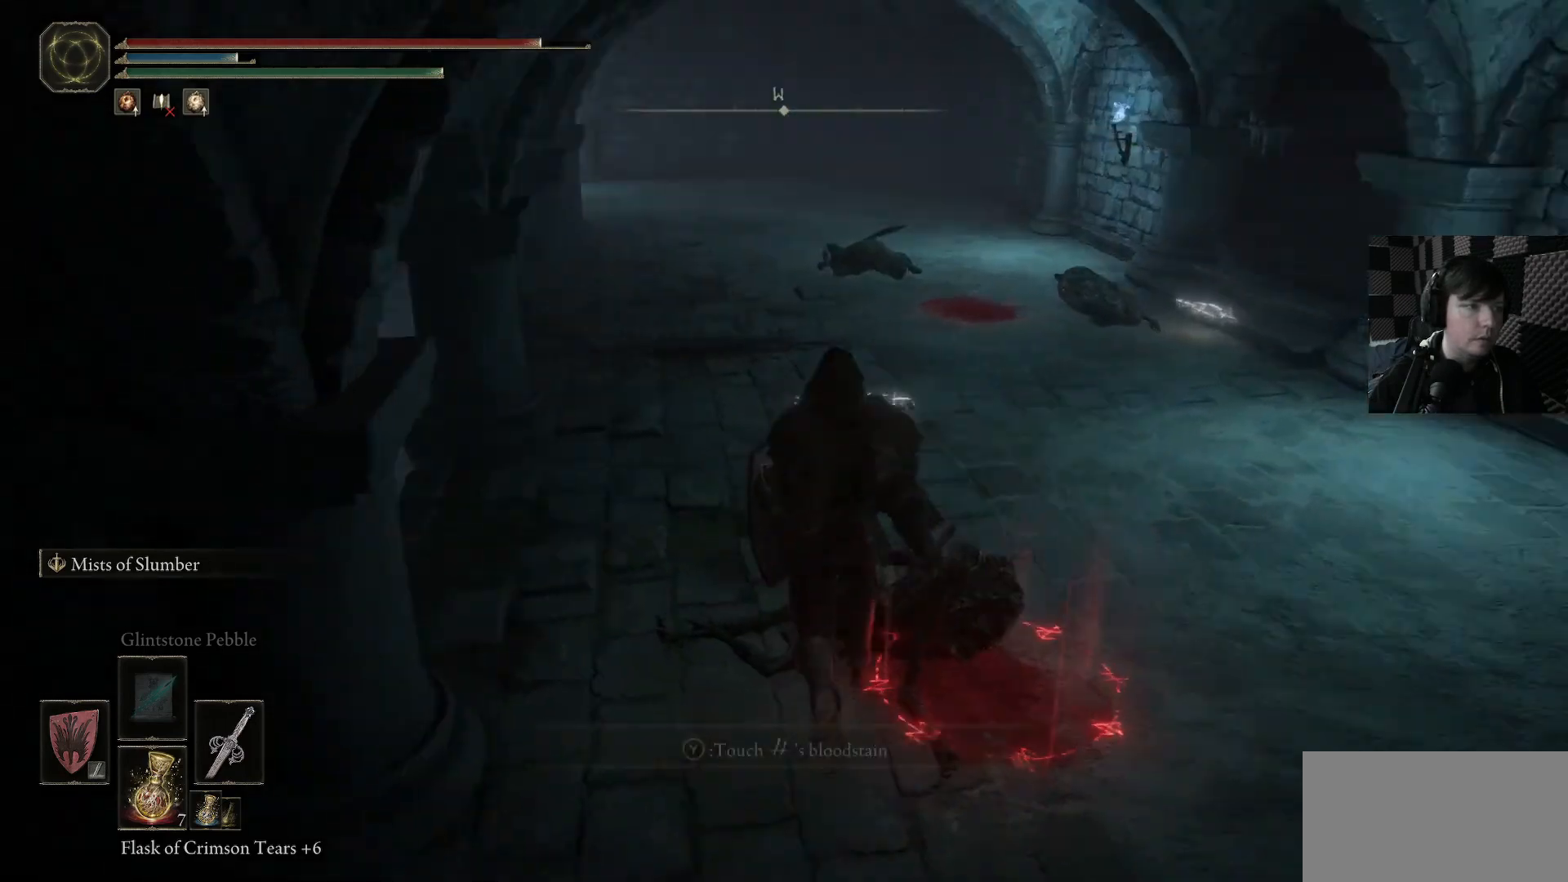
{"buttons": [], "left_stick": "up", "right_stick": "center", "events": [[100, "right_stick", "center"], [200, "right_stick", "down-left"], [333, "right_stick", "center"]]}
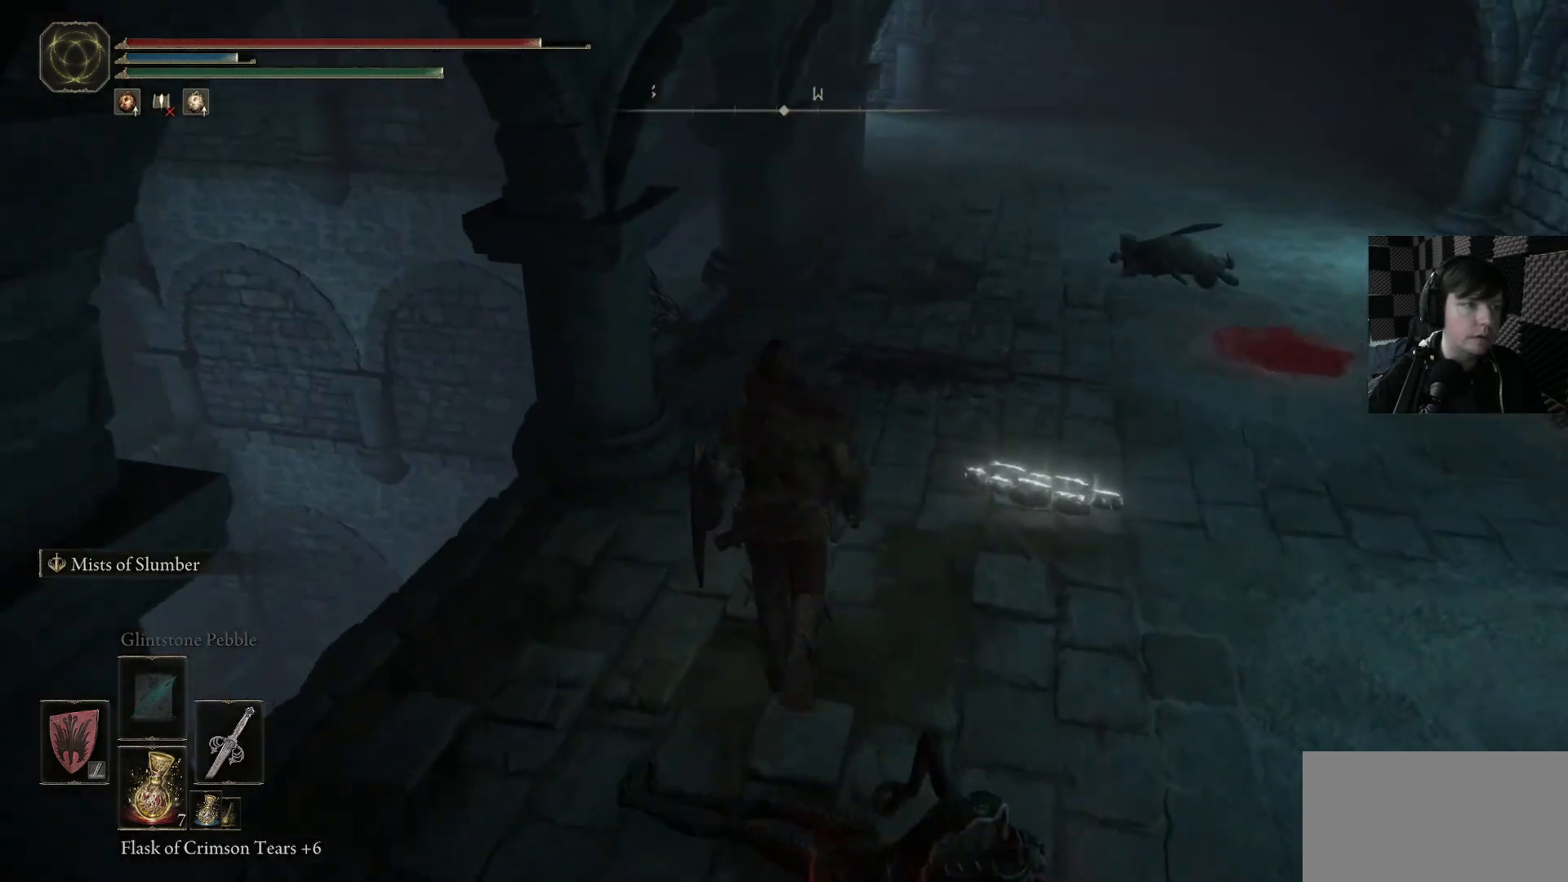
{"buttons": [], "left_stick": "up-right", "right_stick": "down-left", "events": [[33, "right_stick", "down-left"], [367, "left_stick", "up-right"]]}
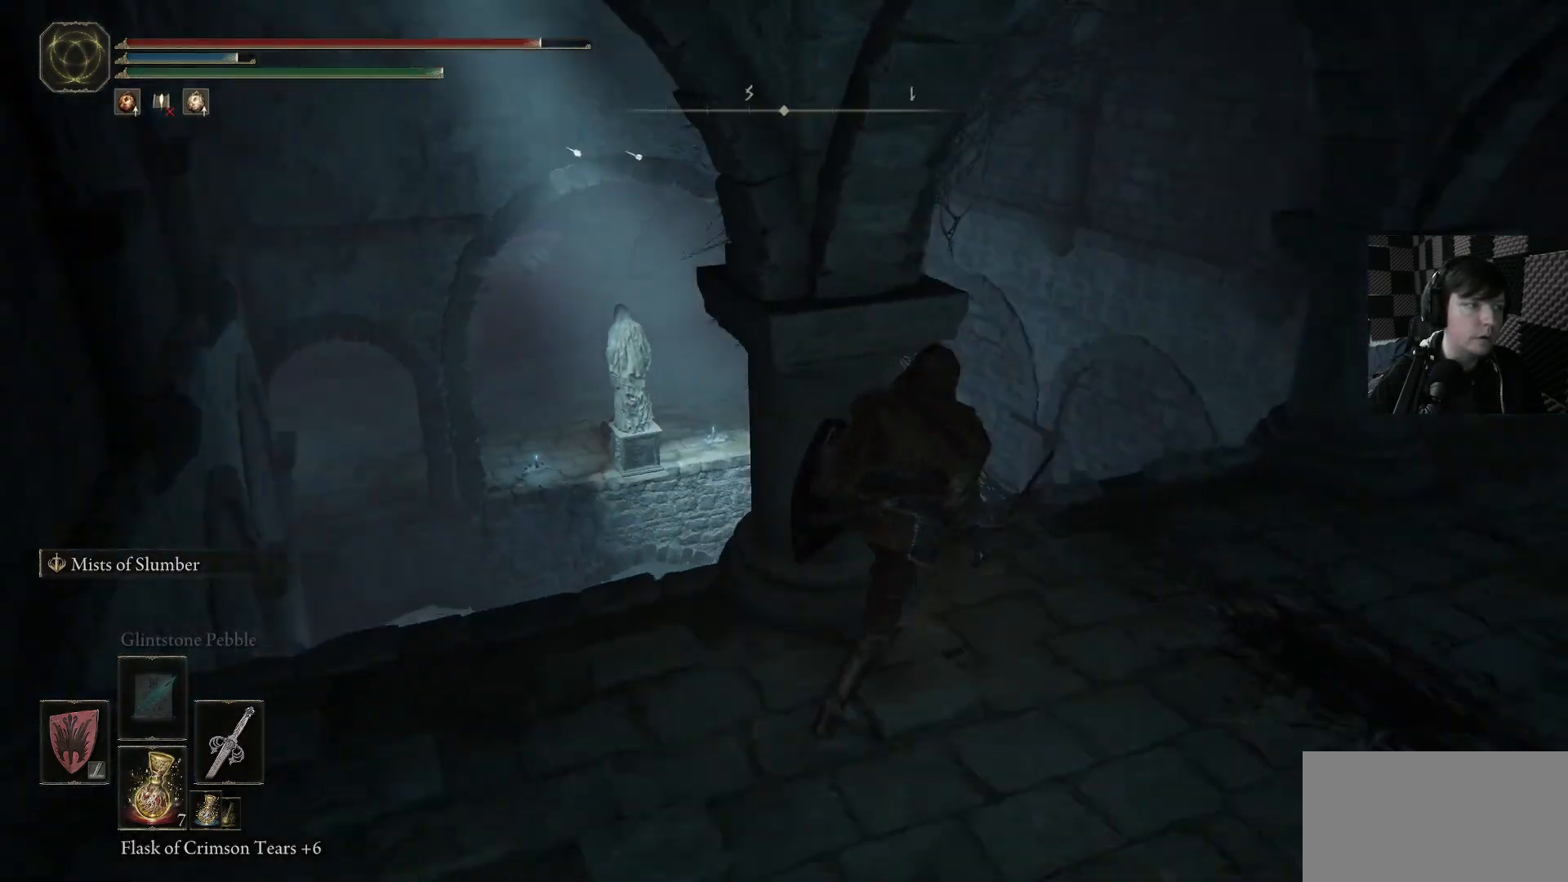
{"buttons": [], "left_stick": "center", "right_stick": "center", "events": [[133, "right_stick", "center"], [233, "left_stick", "center"], [300, "right_stick", "down-left"], [500, "right_stick", "center"]]}
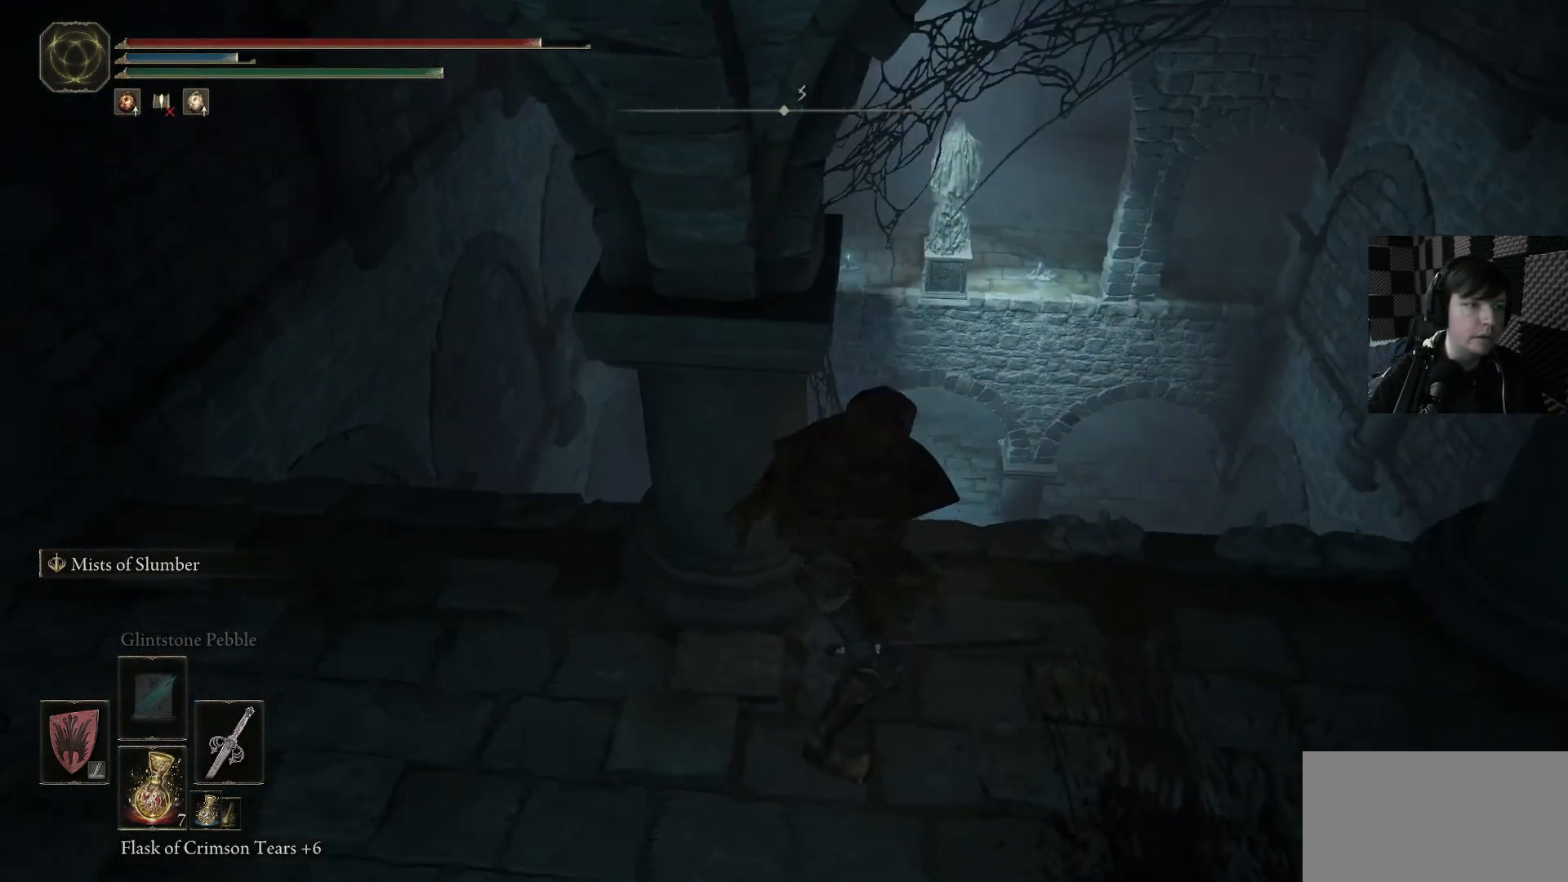
{"buttons": [], "left_stick": "right", "right_stick": "up-left", "events": [[67, "left_stick", "down-right"], [333, "left_stick", "right"], [367, "right_stick", "up-left"]]}
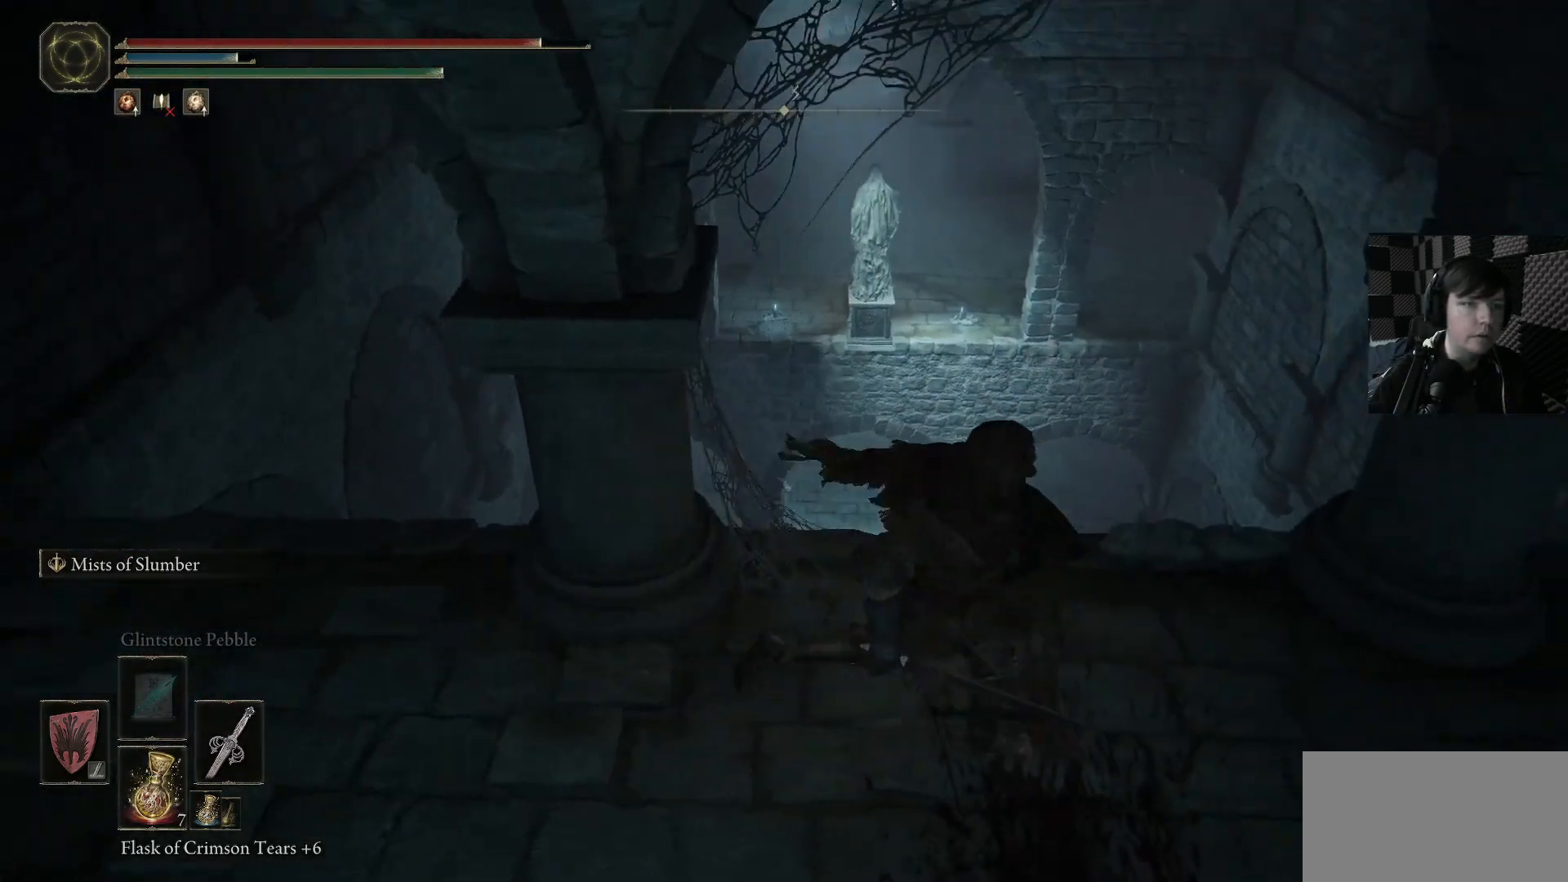
{"buttons": [], "left_stick": "up", "right_stick": "center", "events": [[100, "left_stick", "center"], [133, "right_stick", "down-left"], [300, "right_stick", "center"], [467, "left_stick", "up"]]}
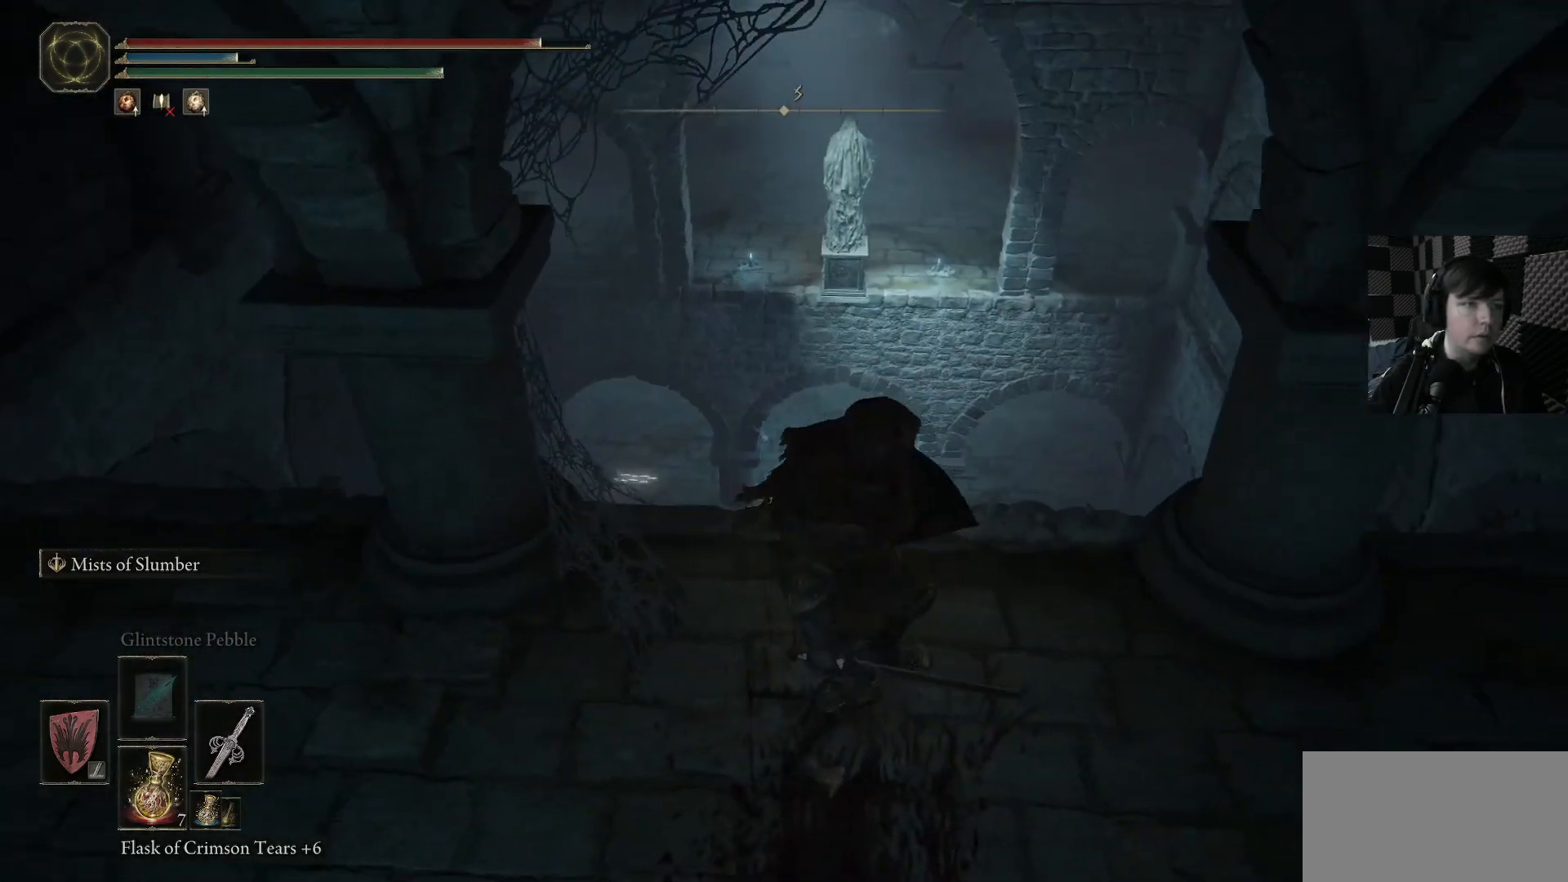
{"buttons": [], "left_stick": "center", "right_stick": "center", "events": [[167, "right_stick", "down"], [200, "left_stick", "center"], [333, "right_stick", "center"]]}
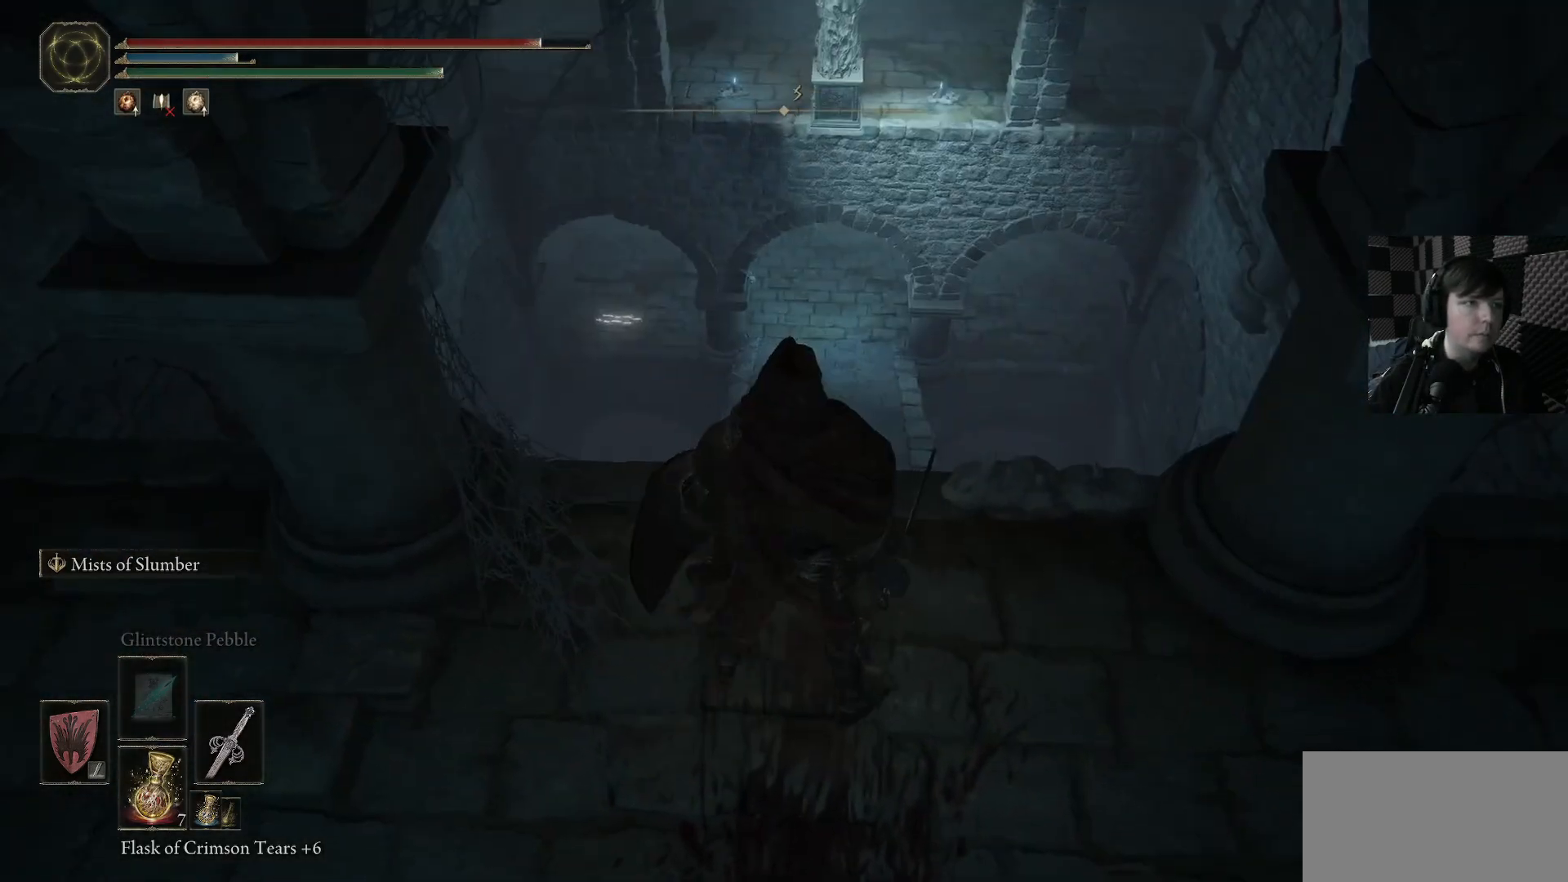
{"buttons": [], "left_stick": "up", "right_stick": "center", "events": [[33, "left_stick", "up"], [33, "right_stick", "up"], [133, "right_stick", "center"], [300, "B", "down"], [433, "B", "up"]]}
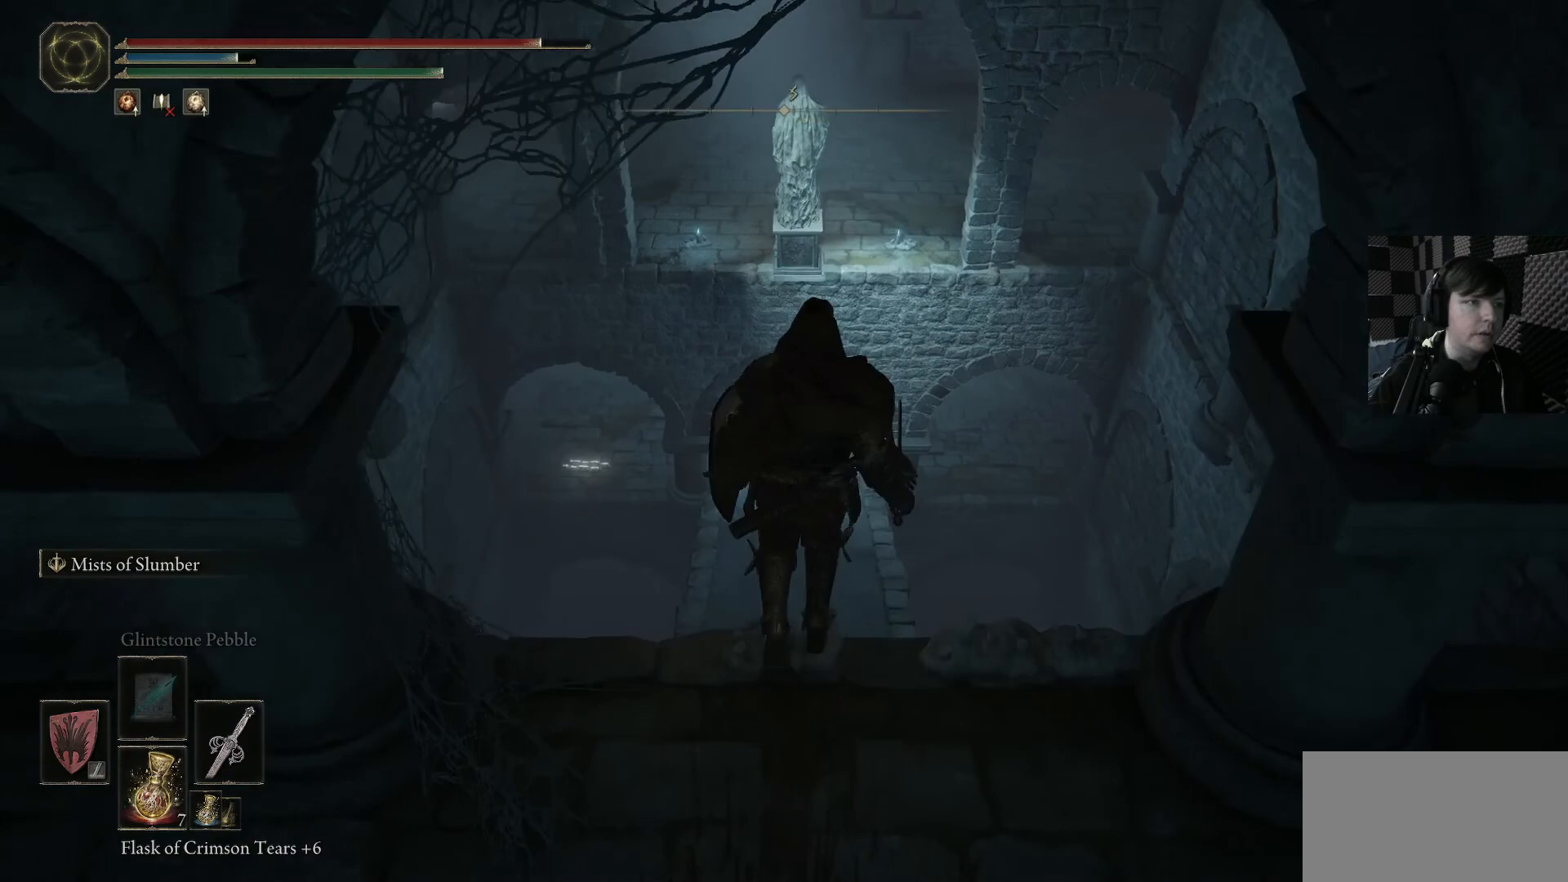
{"buttons": [], "left_stick": "center", "right_stick": "center", "events": [[133, "right_stick", "left"], [233, "left_stick", "center"], [267, "right_stick", "up"], [433, "right_stick", "center"]]}
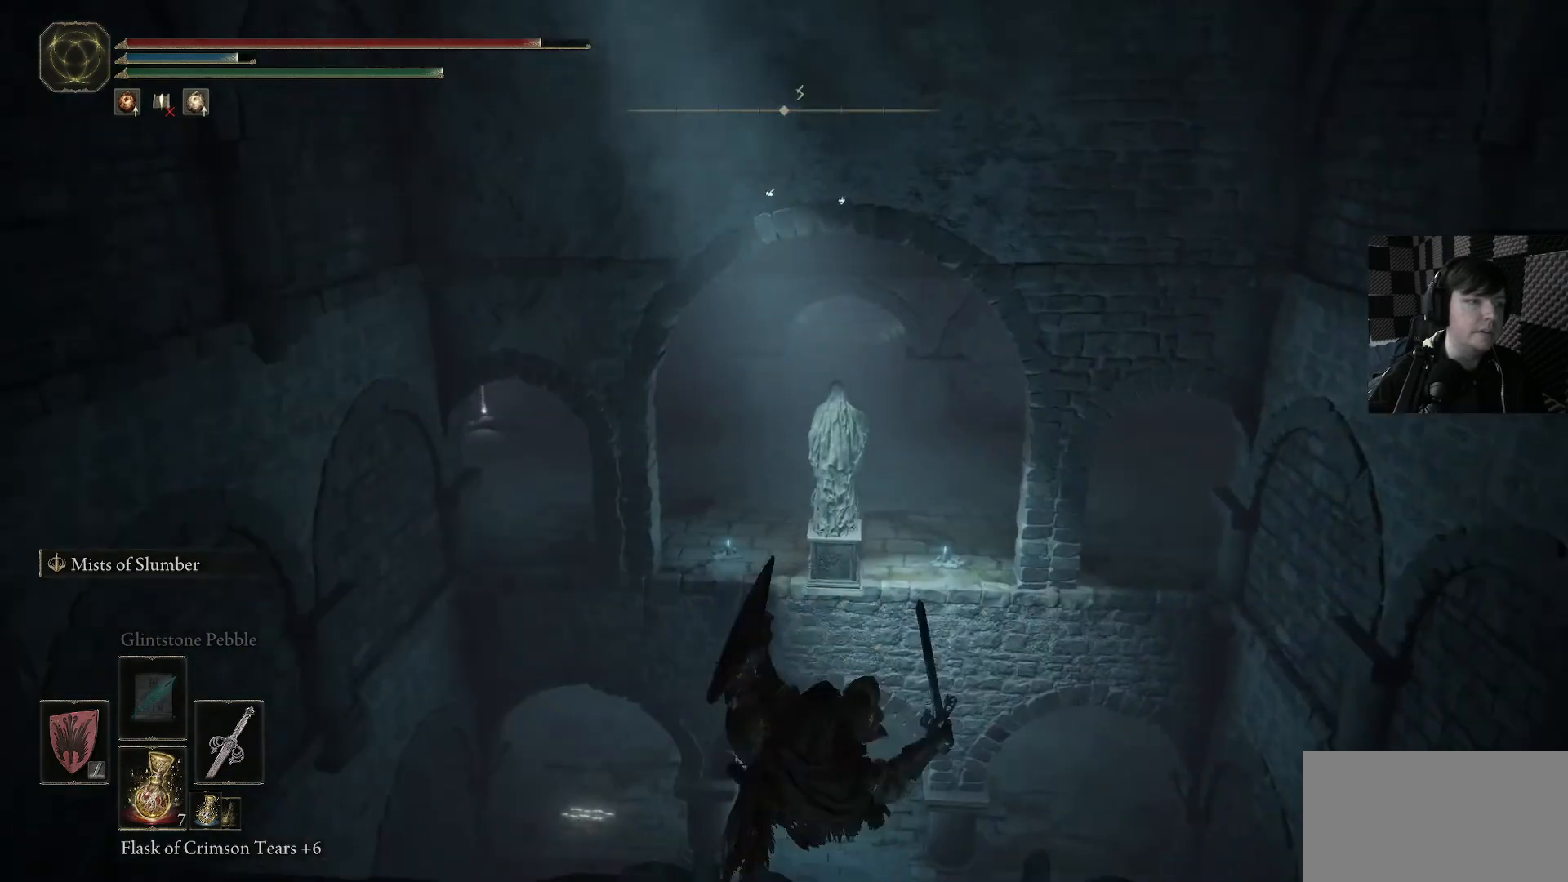
{"buttons": [], "left_stick": "up", "right_stick": "up", "events": [[333, "right_stick", "up"], [467, "left_stick", "up"]]}
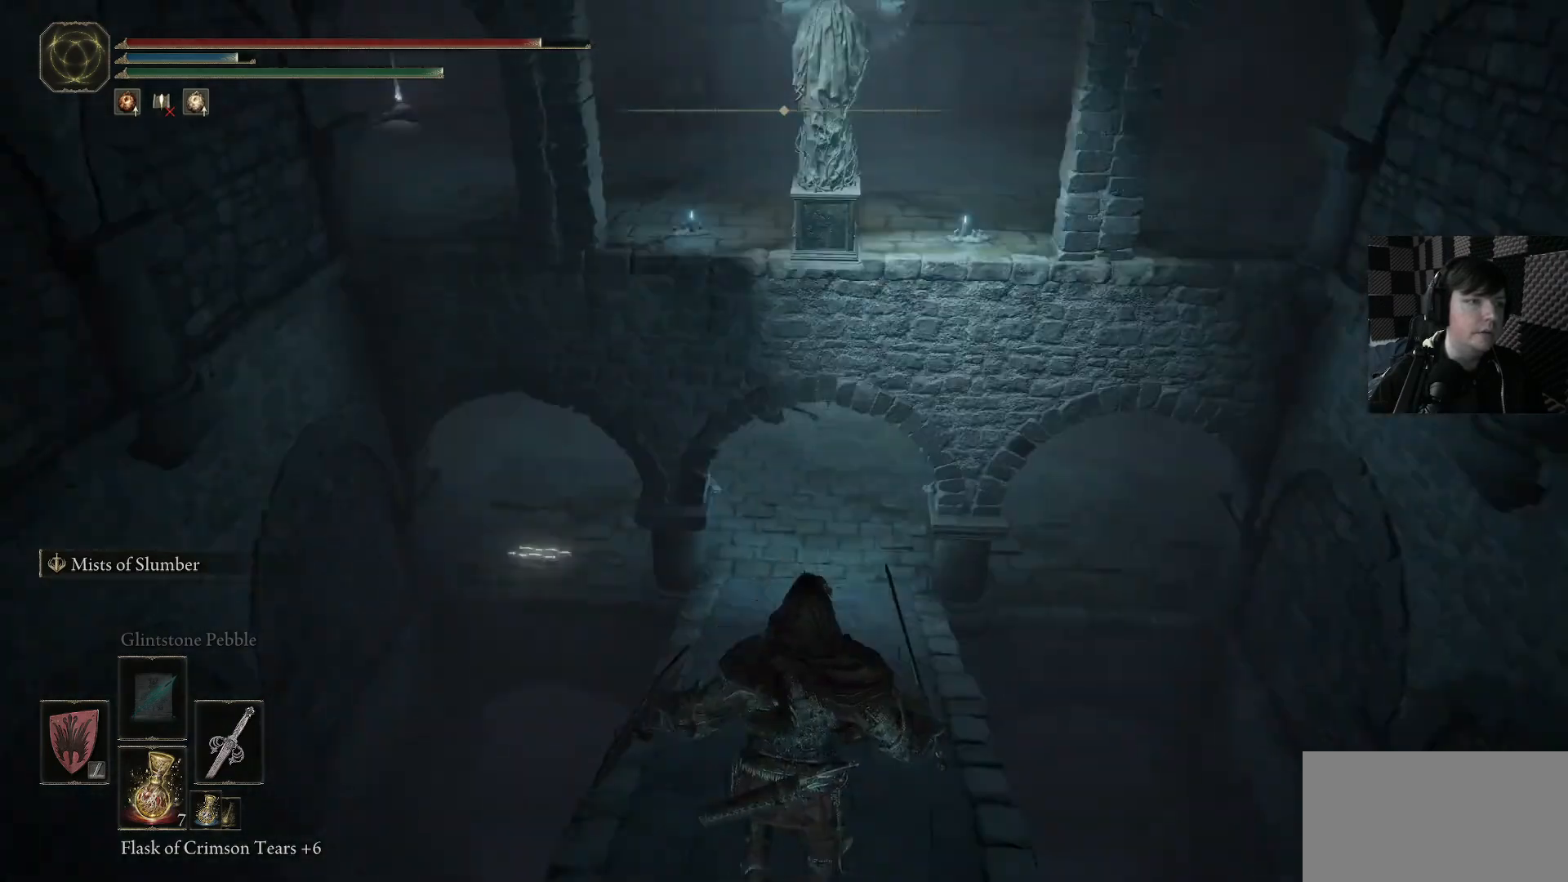
{"buttons": [], "left_stick": "center", "right_stick": "center", "events": [[433, "right_stick", "center"], [467, "left_stick", "center"]]}
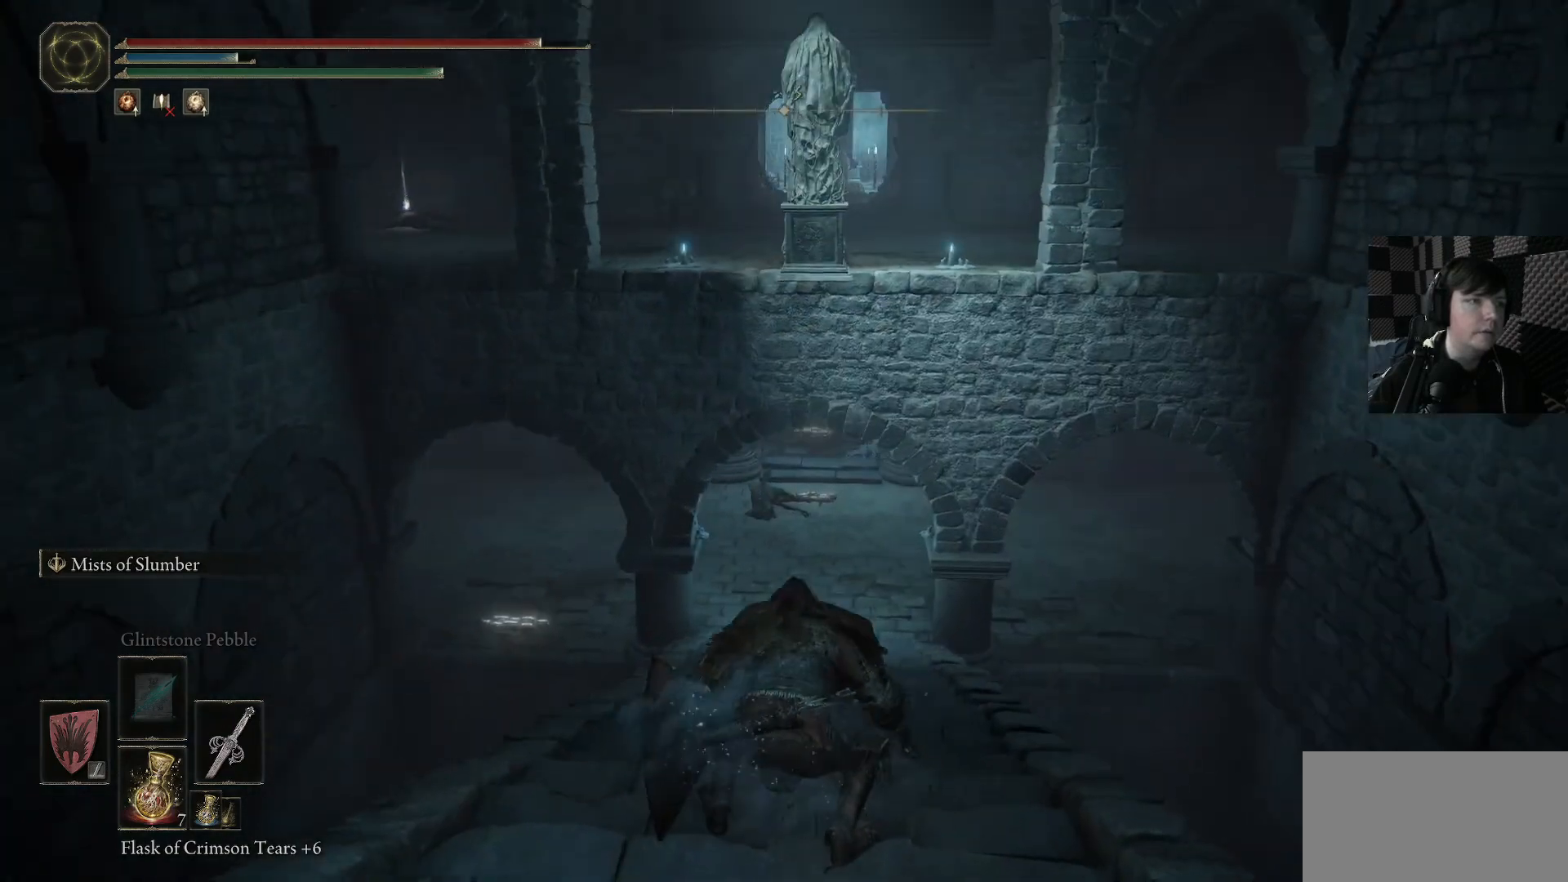
{"buttons": [], "left_stick": "up", "right_stick": "center", "events": [[200, "right_stick", "up"], [233, "left_stick", "up"], [300, "right_stick", "center"]]}
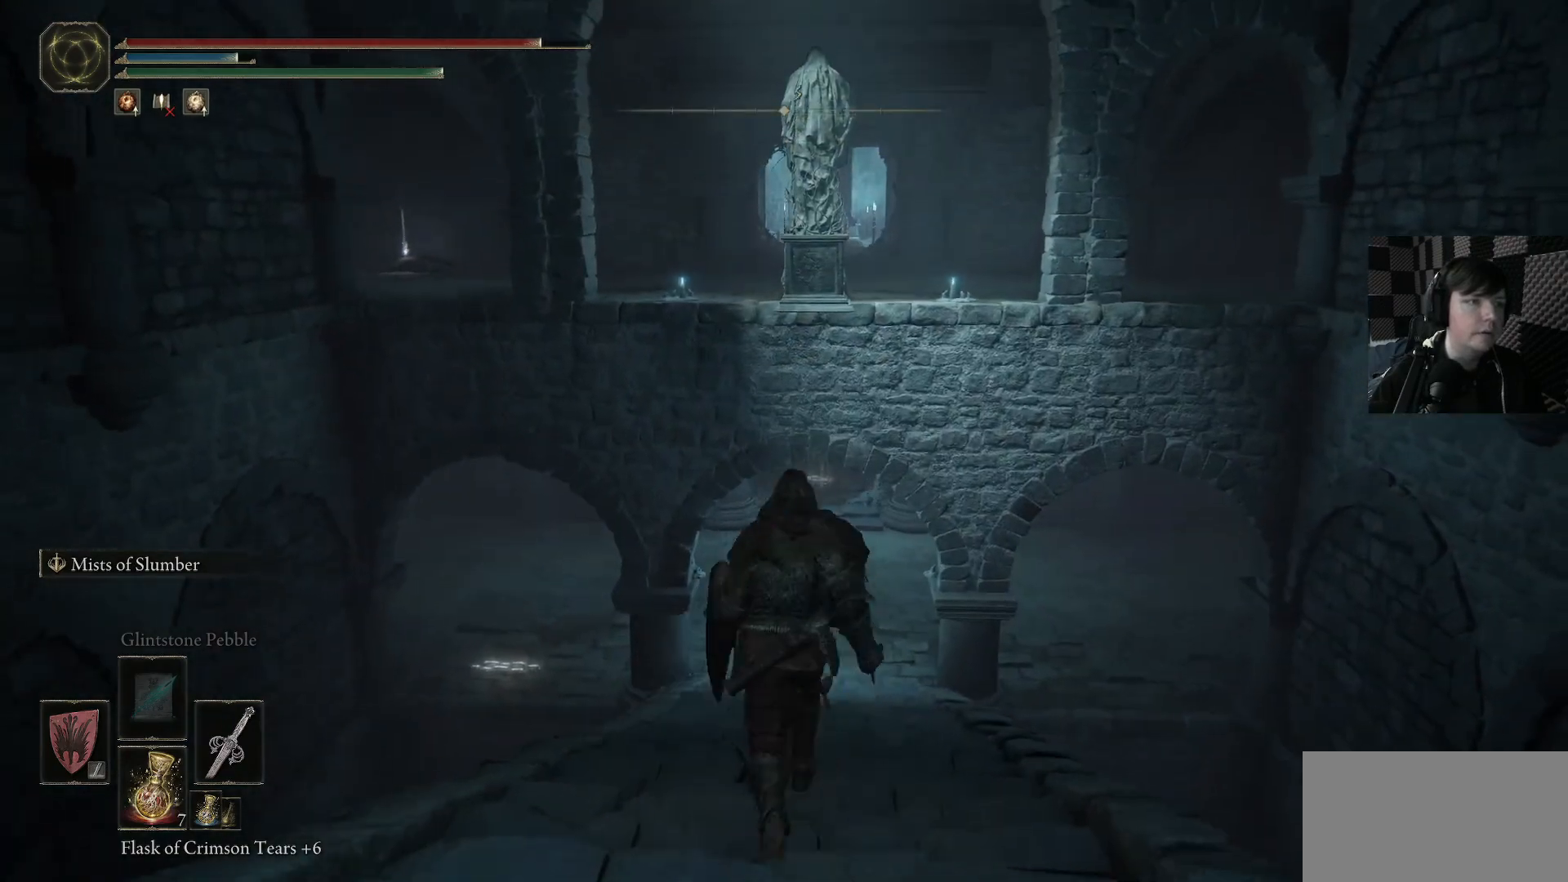
{"buttons": [], "left_stick": "center", "right_stick": "center", "events": [[33, "left_stick", "up-right"], [167, "left_stick", "up"], [233, "right_stick", "left"], [400, "right_stick", "center"], [433, "left_stick", "center"]]}
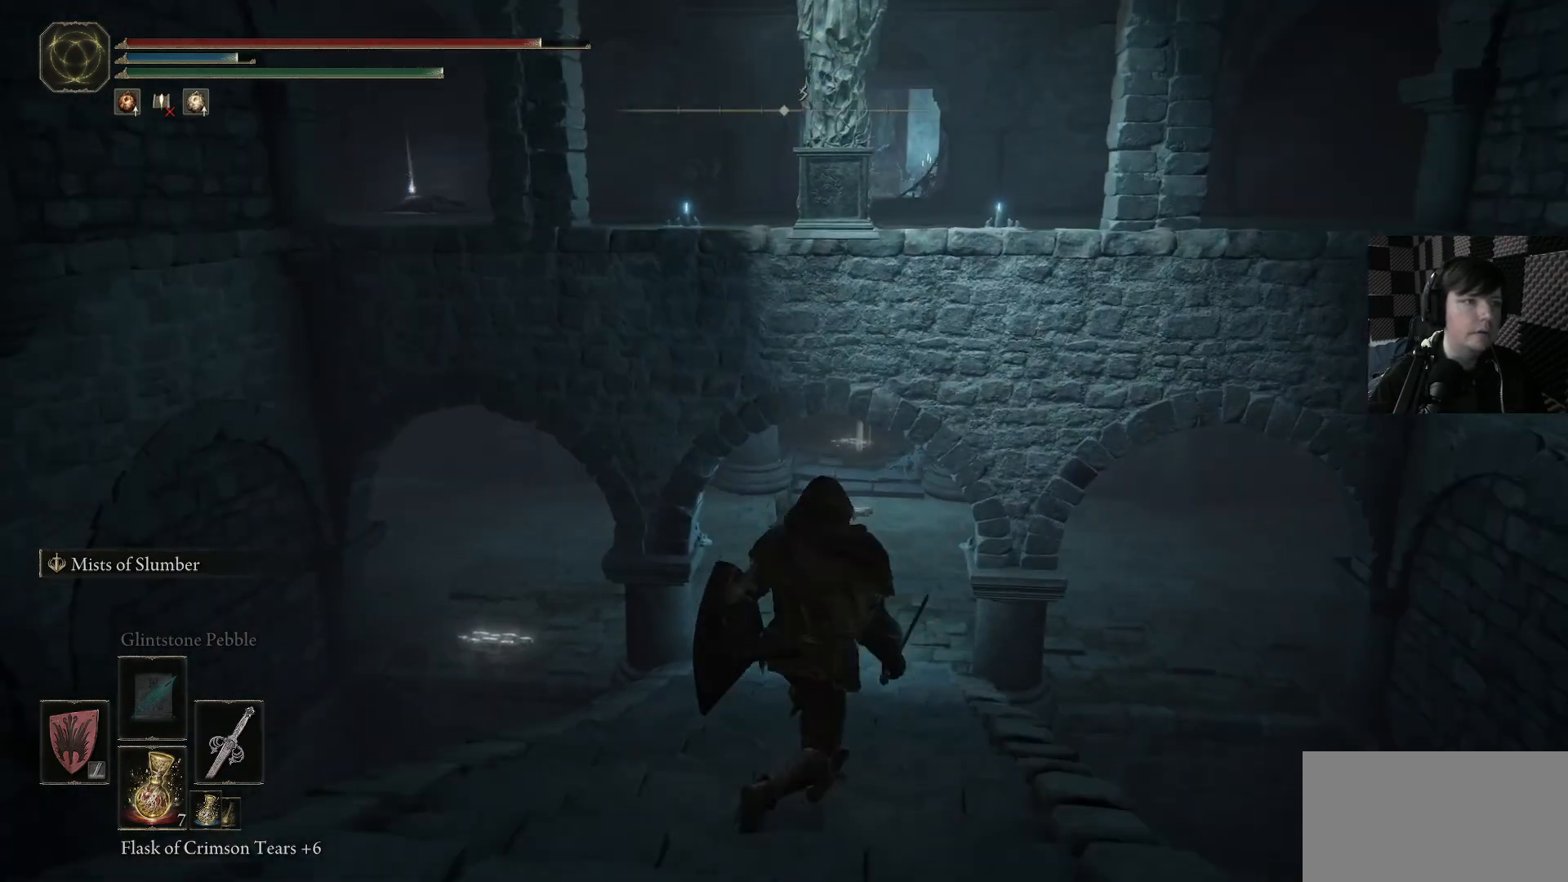
{"buttons": [], "left_stick": "center", "right_stick": "center", "events": []}
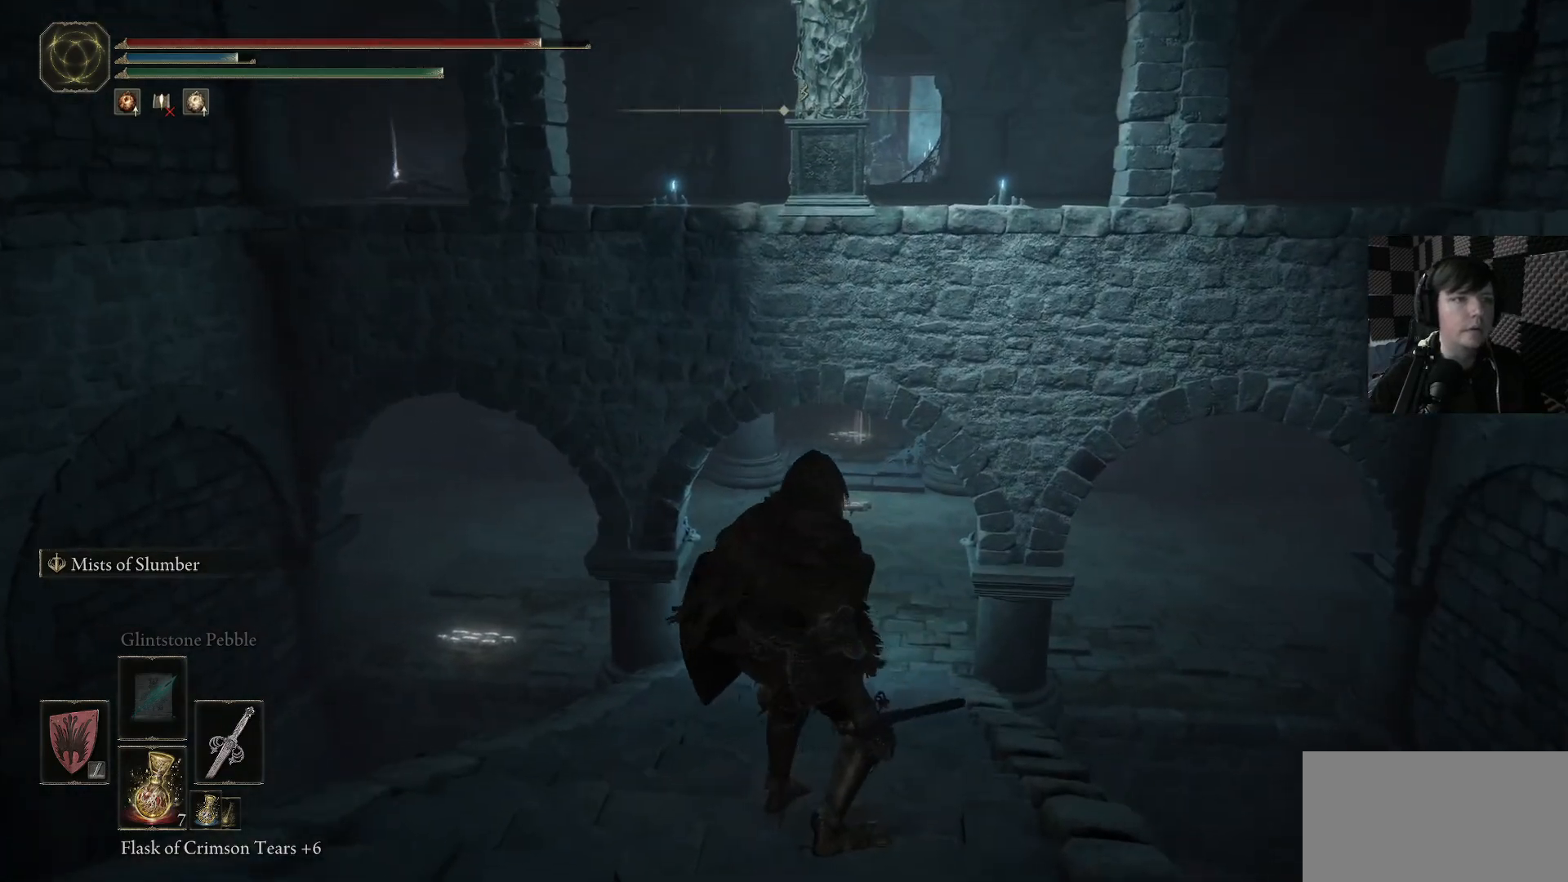
{"buttons": [], "left_stick": "up", "right_stick": "down", "events": [[67, "right_stick", "down"], [167, "left_stick", "left"], [400, "left_stick", "up"]]}
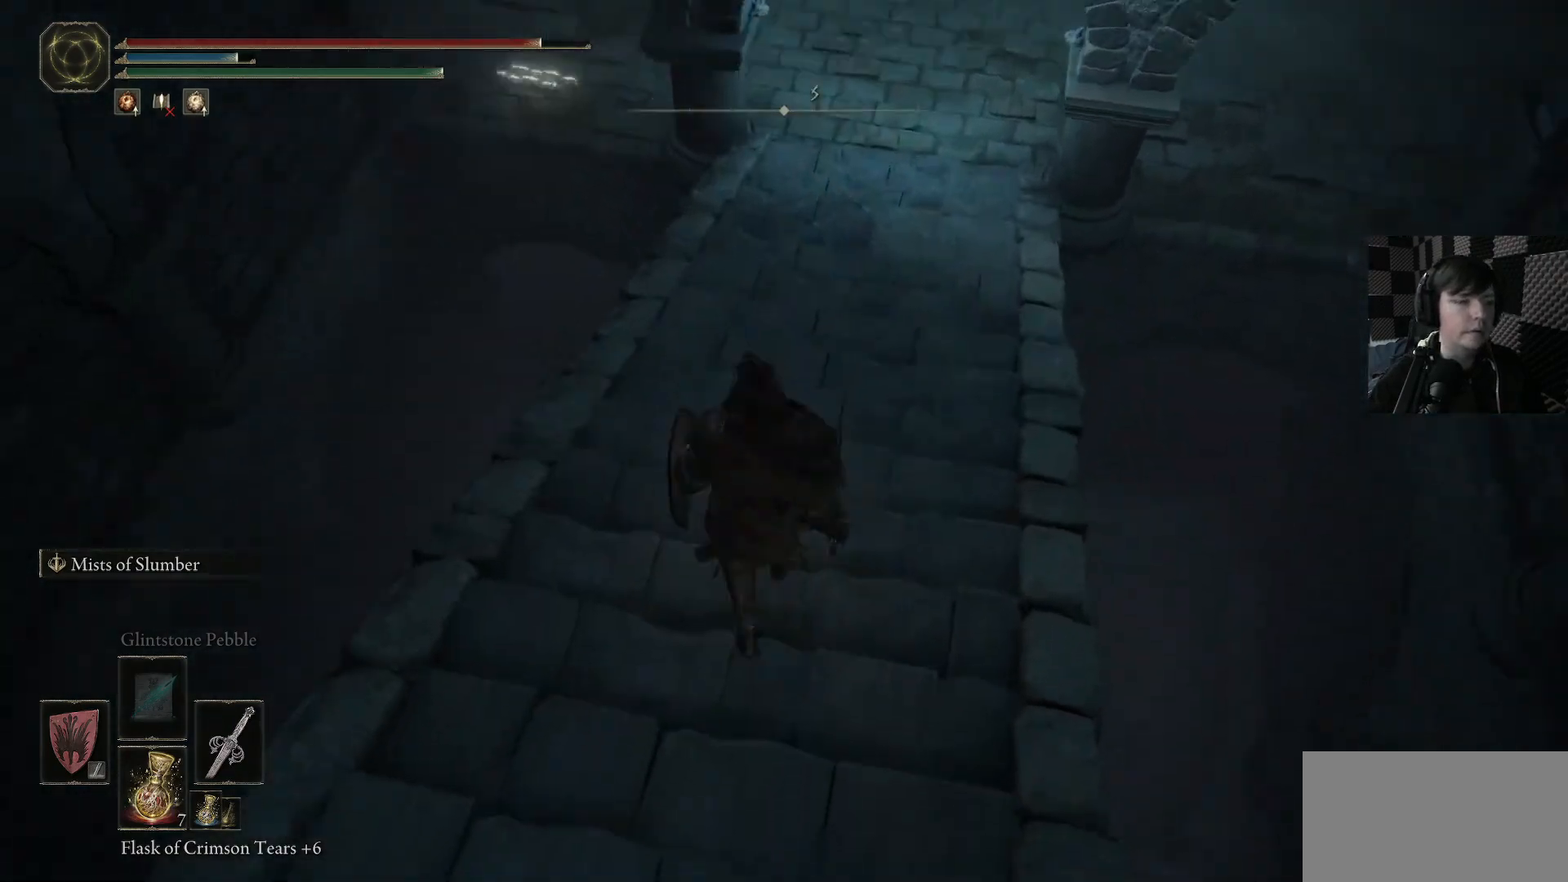
{"buttons": [], "left_stick": "up-left", "right_stick": "down-right", "events": [[233, "right_stick", "down-right"], [433, "left_stick", "up-left"]]}
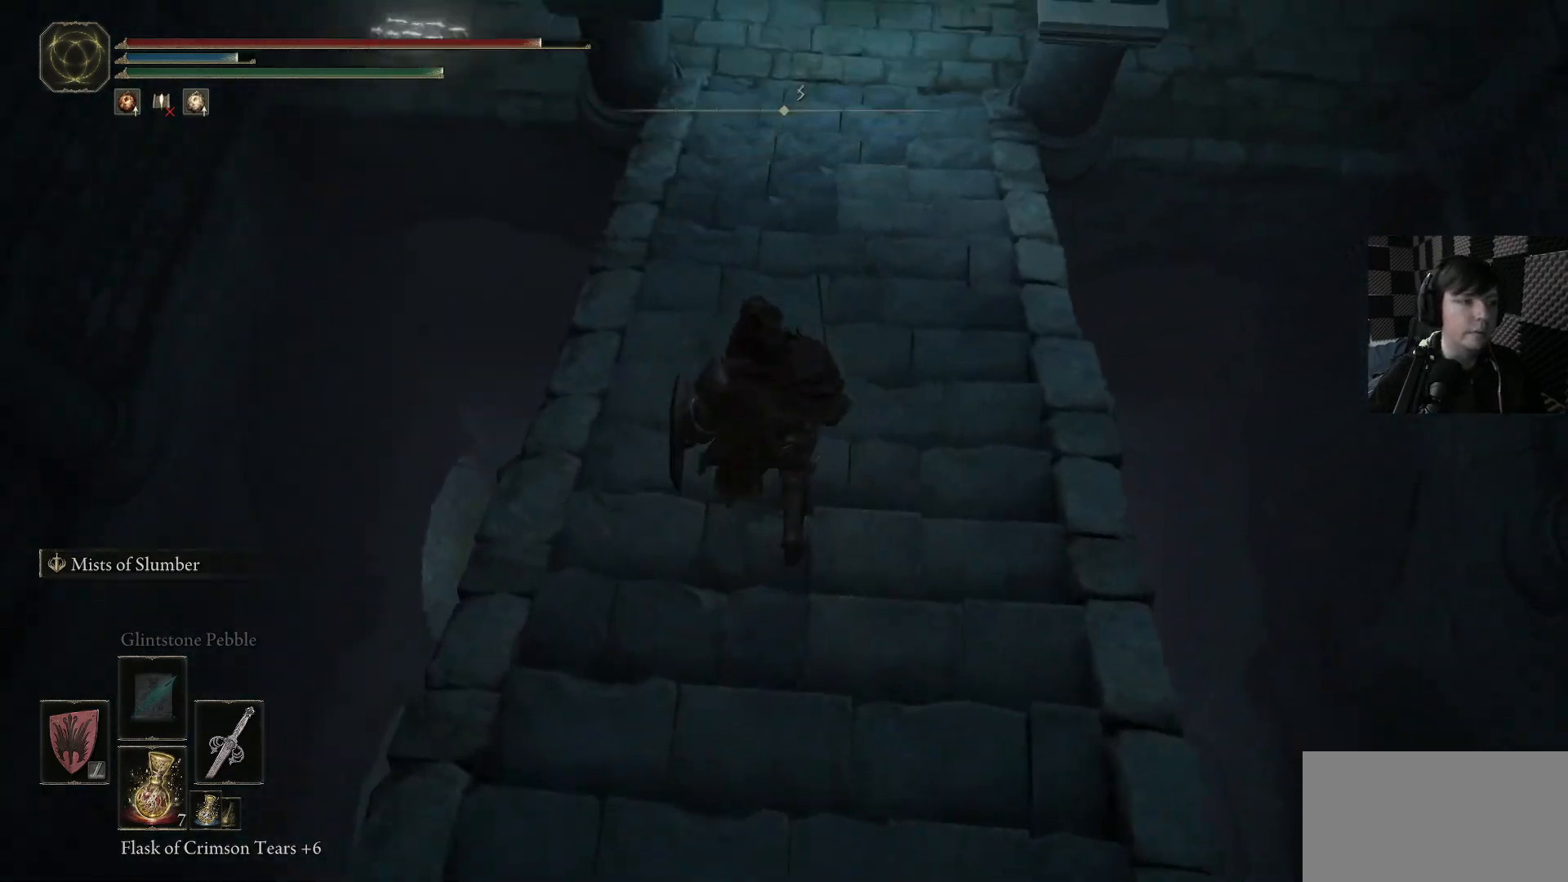
{"buttons": [], "left_stick": "up", "right_stick": "up-right", "events": [[333, "left_stick", "up"], [333, "right_stick", "center"], [400, "right_stick", "up-right"]]}
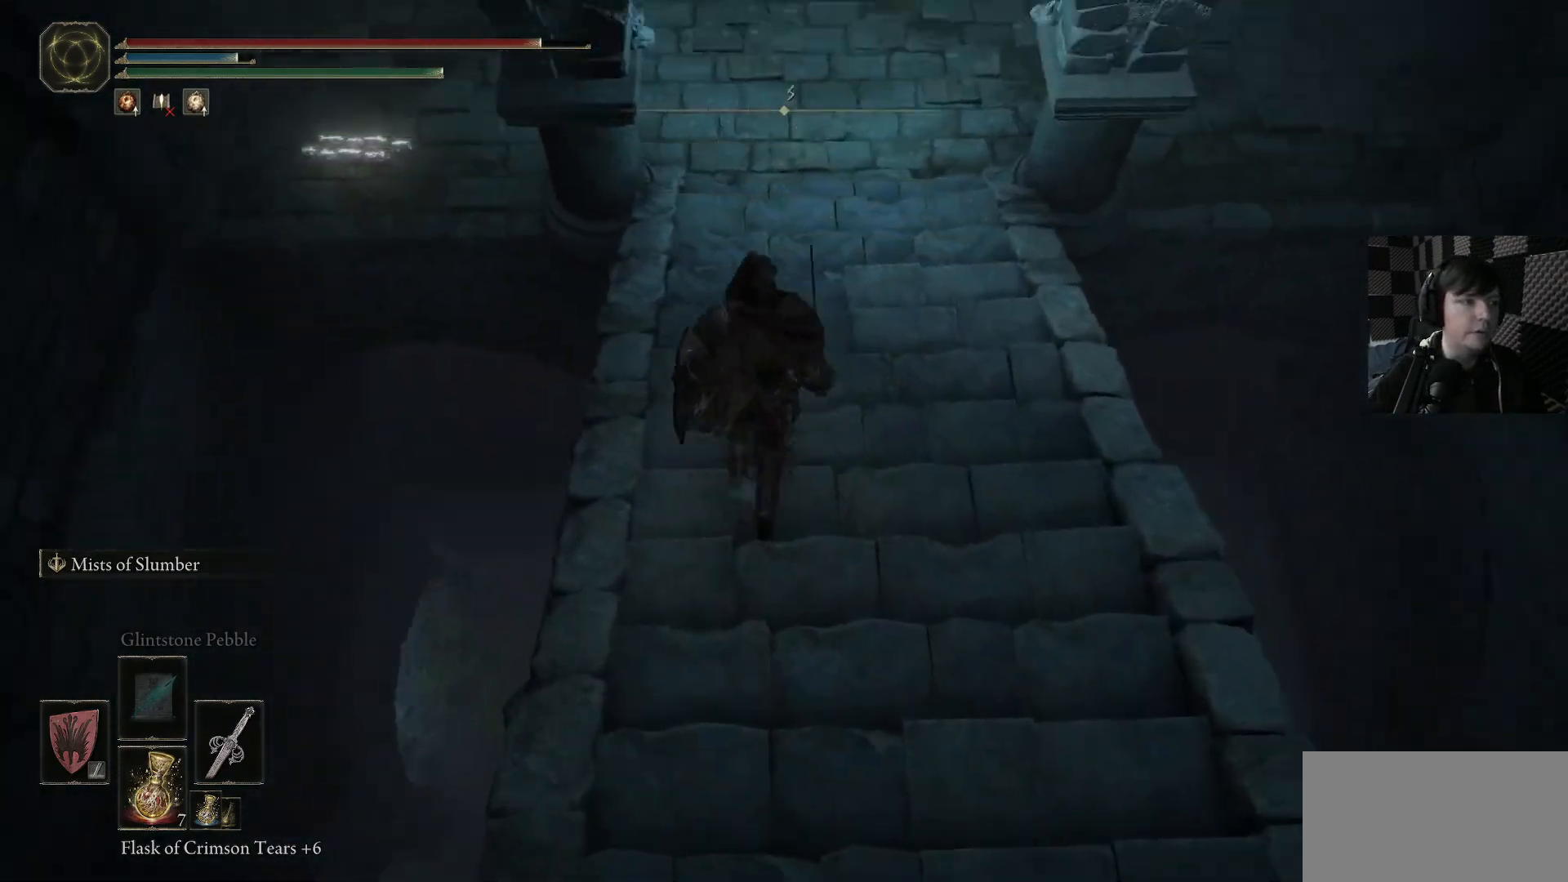
{"buttons": [], "left_stick": "up", "right_stick": "up-right", "events": [[67, "right_stick", "center"], [500, "right_stick", "up-right"]]}
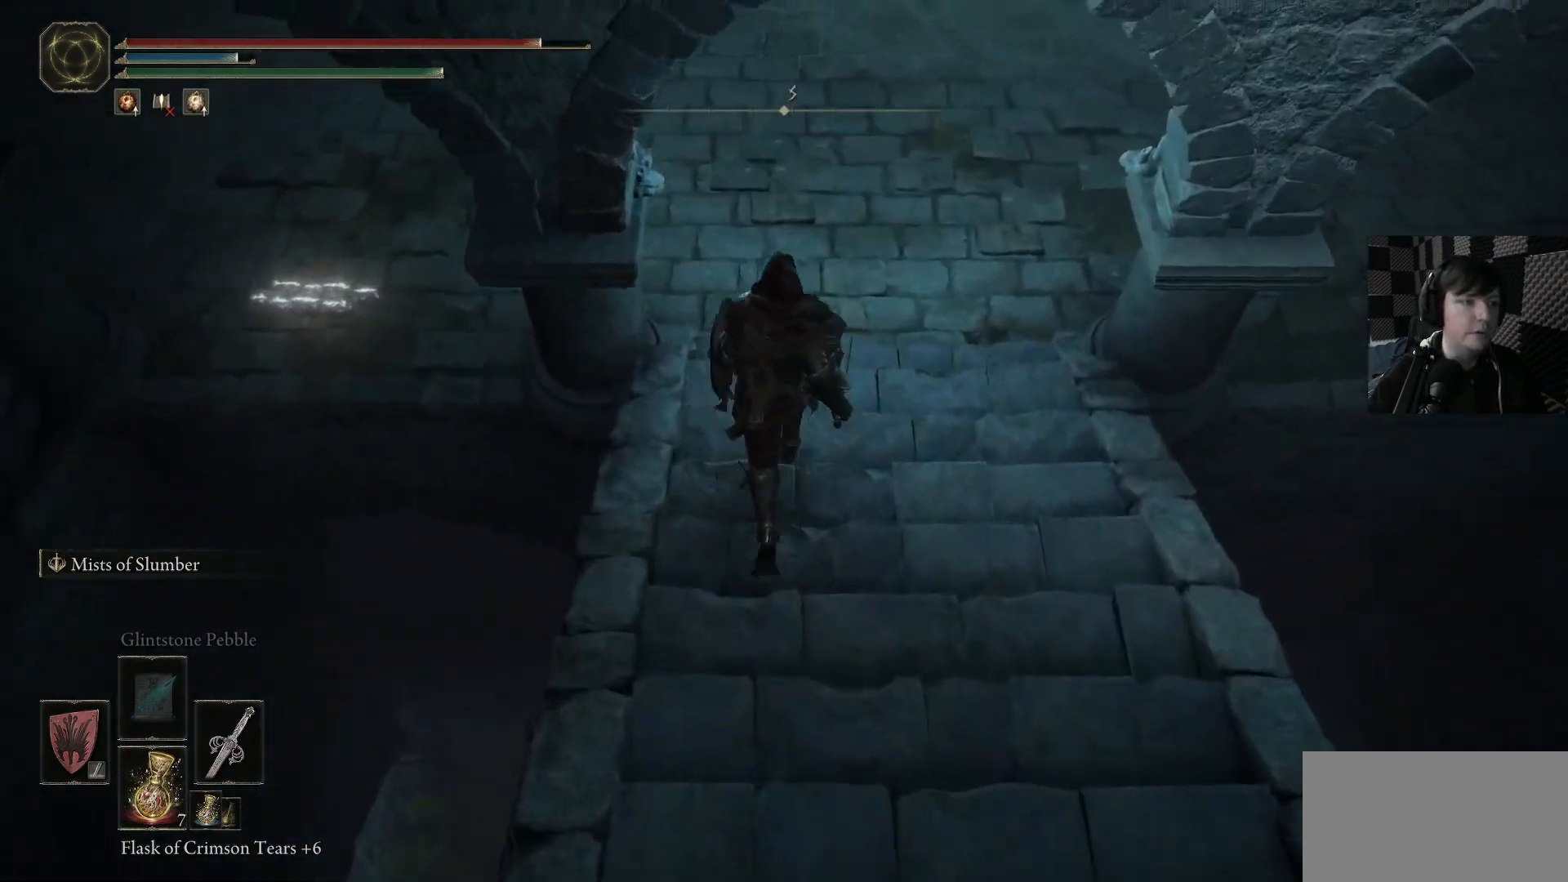
{"buttons": [], "left_stick": "up", "right_stick": "down-right", "events": [[100, "right_stick", "right"], [200, "right_stick", "down-right"]]}
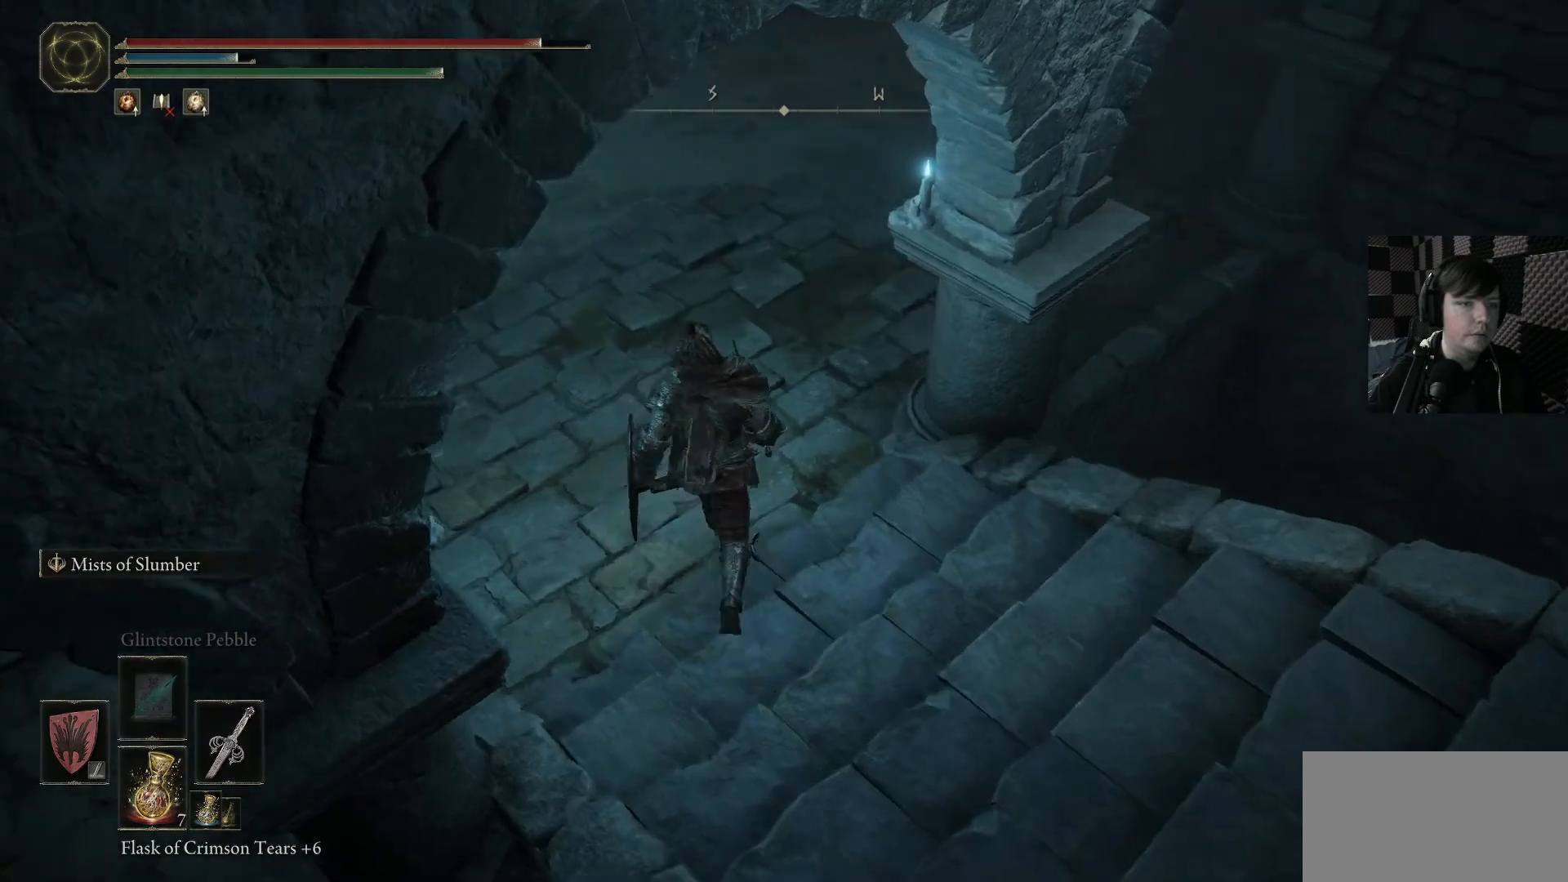
{"buttons": [], "left_stick": "up", "right_stick": "down-right", "events": []}
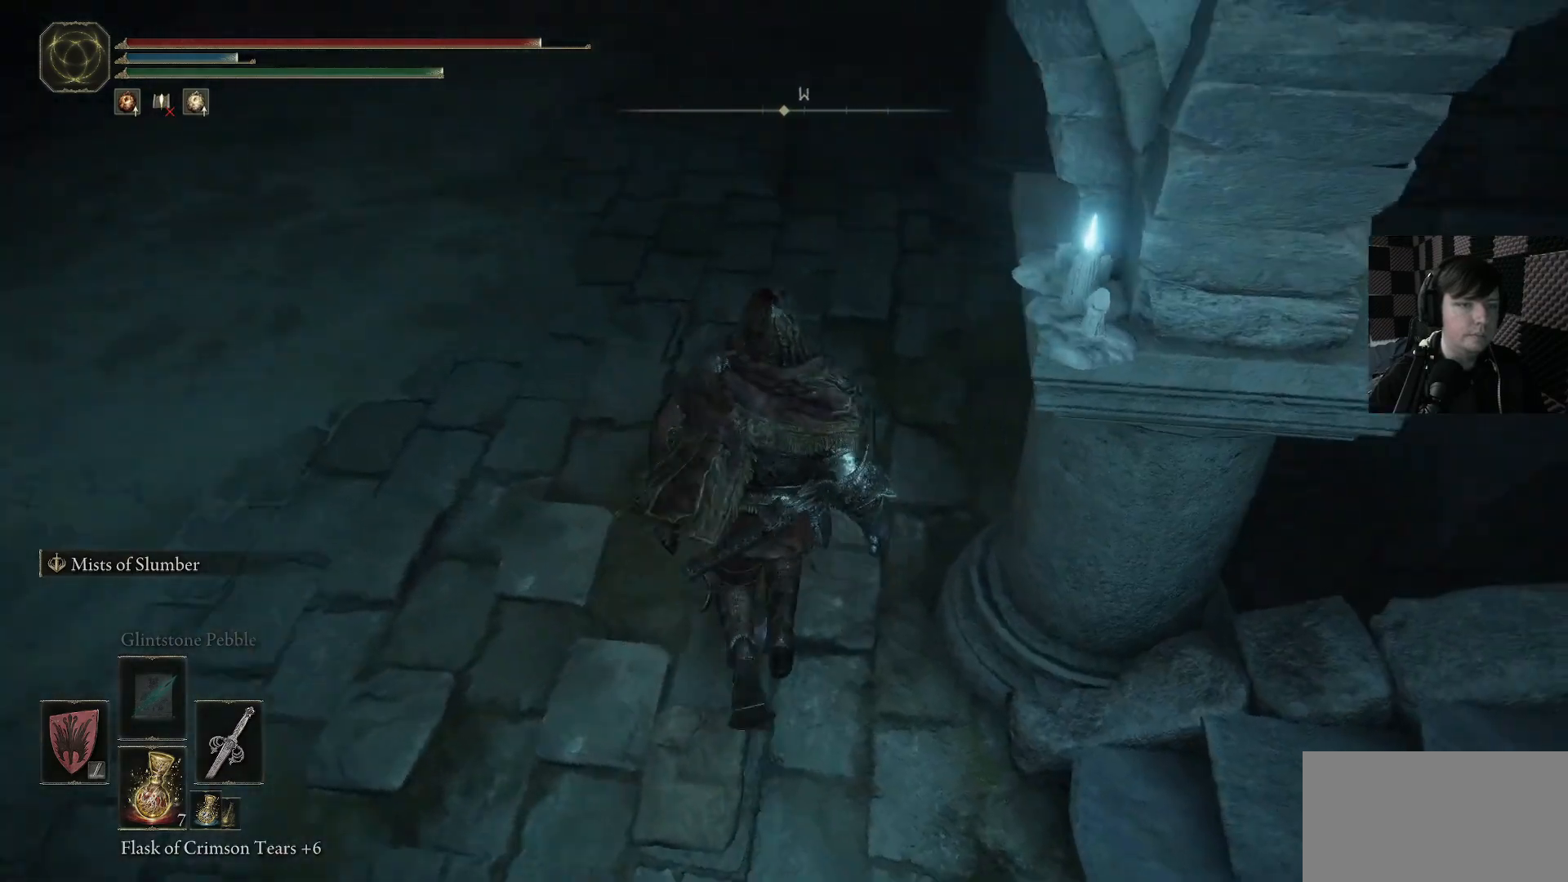
{"buttons": [], "left_stick": "center", "right_stick": "down-right", "events": [[467, "left_stick", "center"]]}
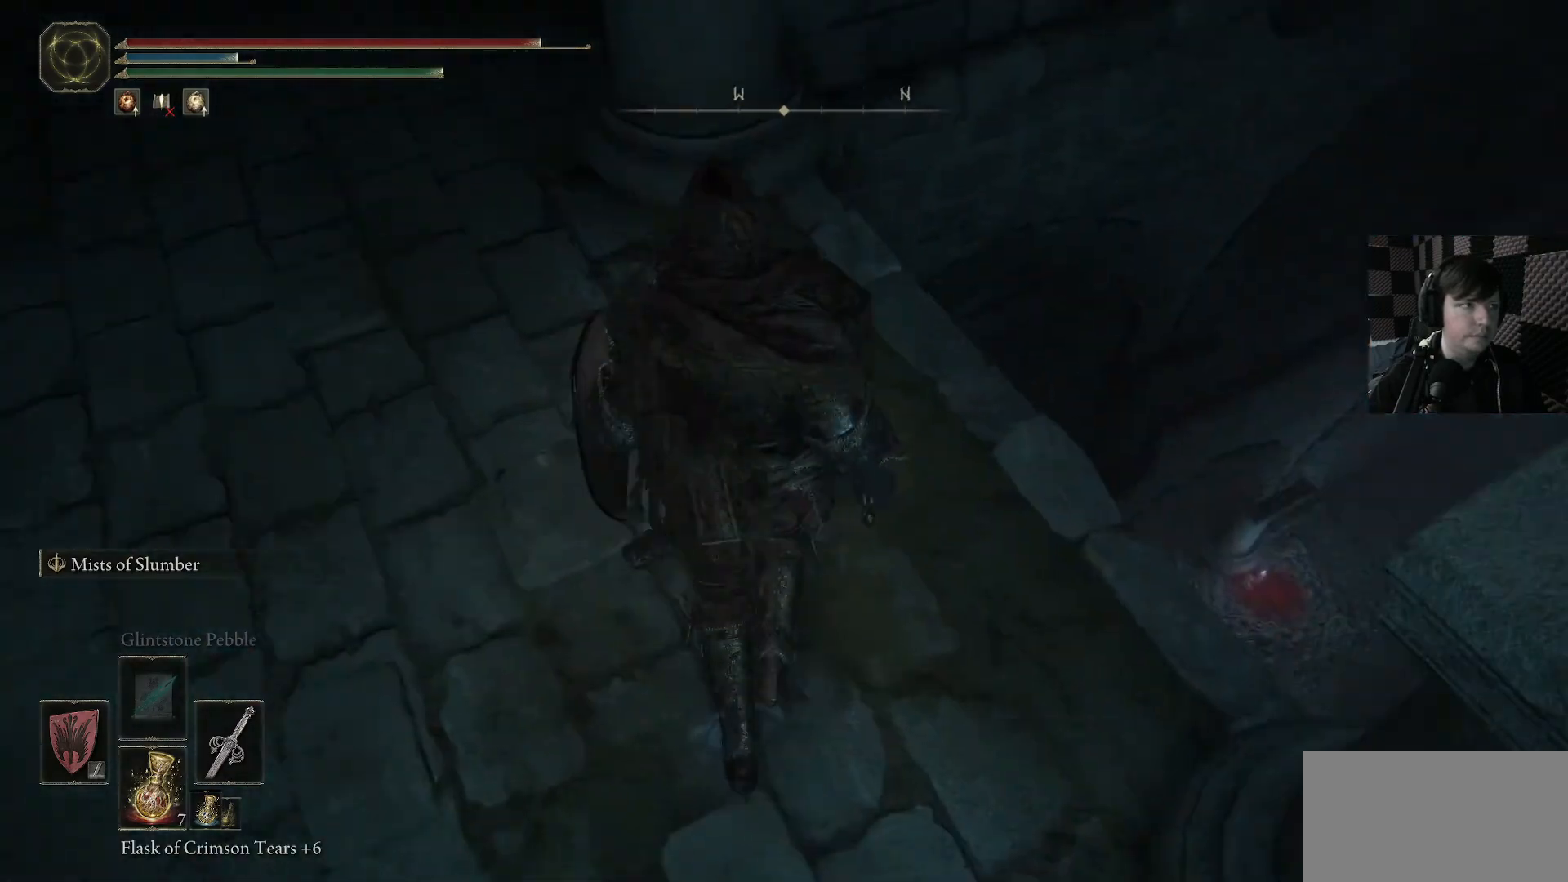
{"buttons": [], "left_stick": "up", "right_stick": "center", "events": [[433, "left_stick", "up"], [433, "right_stick", "center"]]}
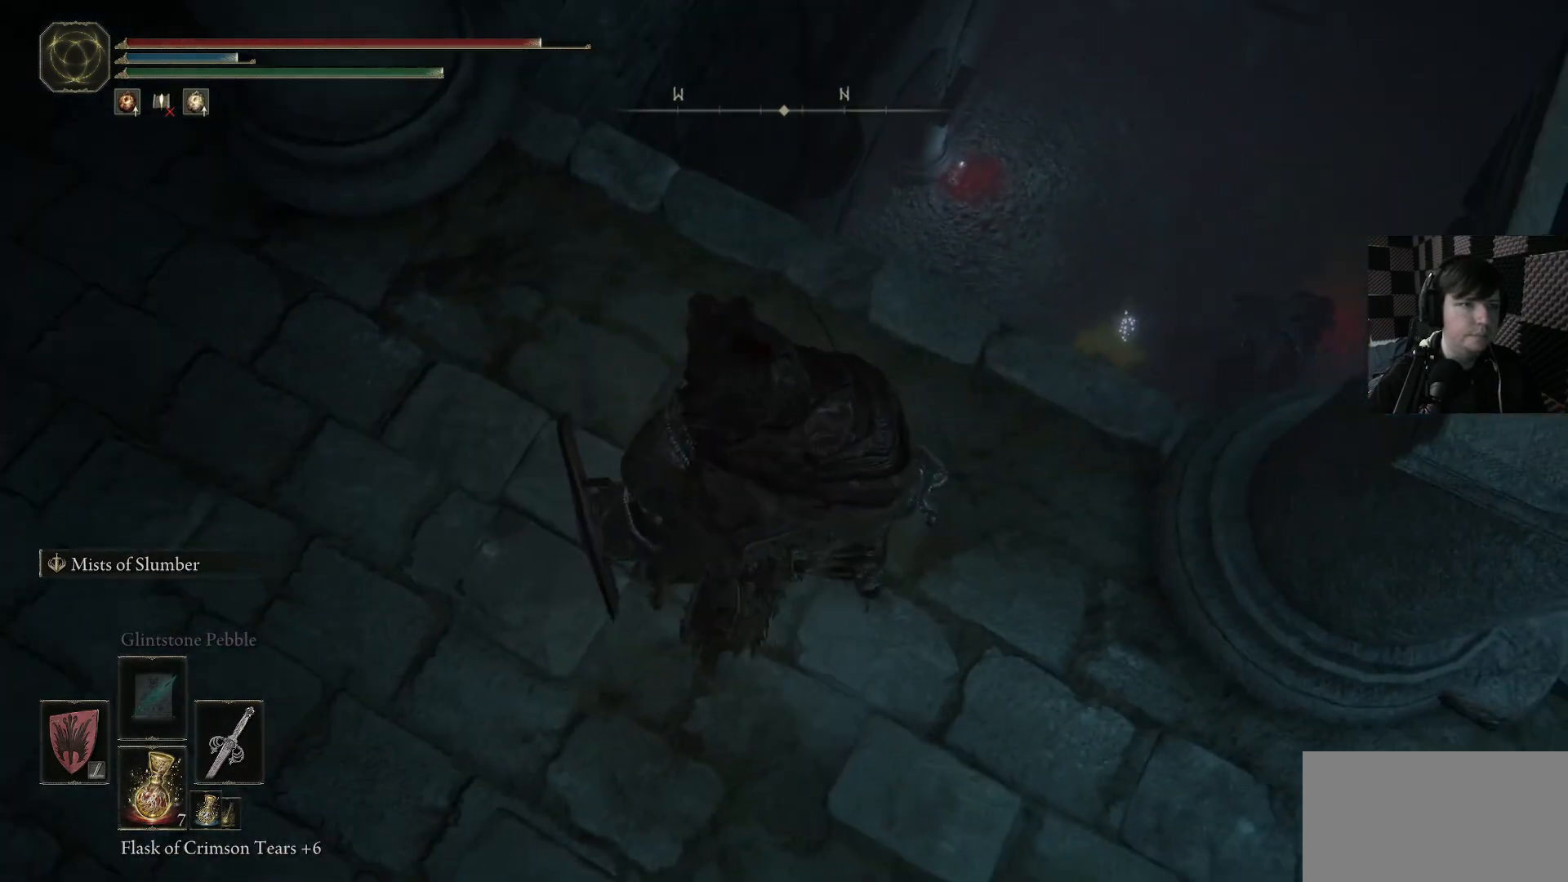
{"buttons": [], "left_stick": "center", "right_stick": "down-right", "events": [[200, "left_stick", "center"], [267, "right_stick", "down-right"]]}
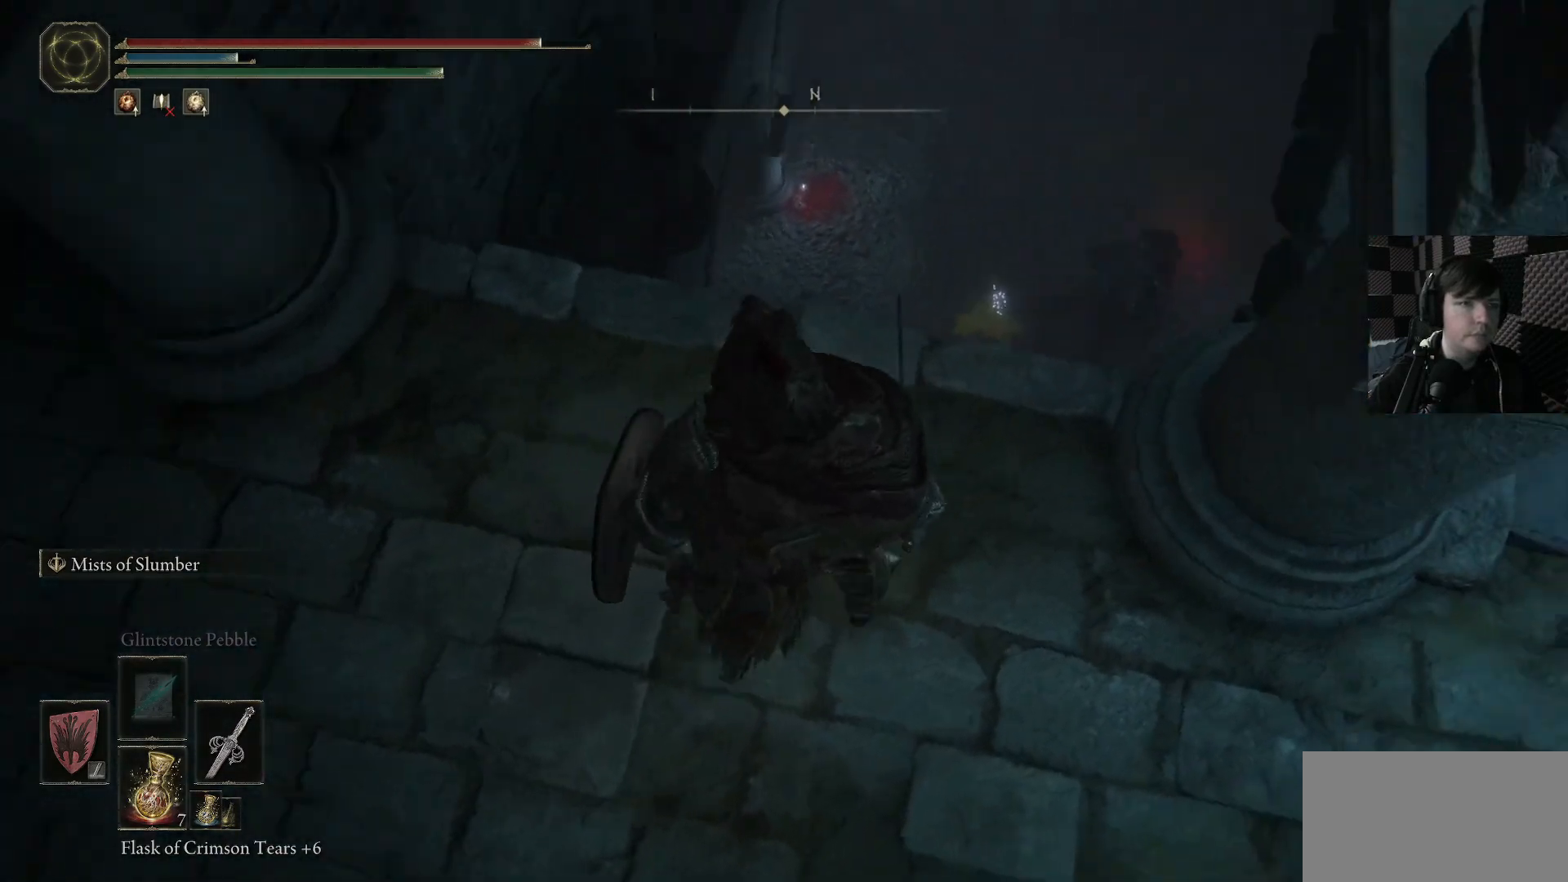
{"buttons": [], "left_stick": "center", "right_stick": "center", "events": [[67, "left_stick", "up"], [67, "right_stick", "right"], [333, "R3", "down"], [333, "left_stick", "center"], [333, "right_stick", "down"], [433, "R3", "up"], [467, "right_stick", "center"]]}
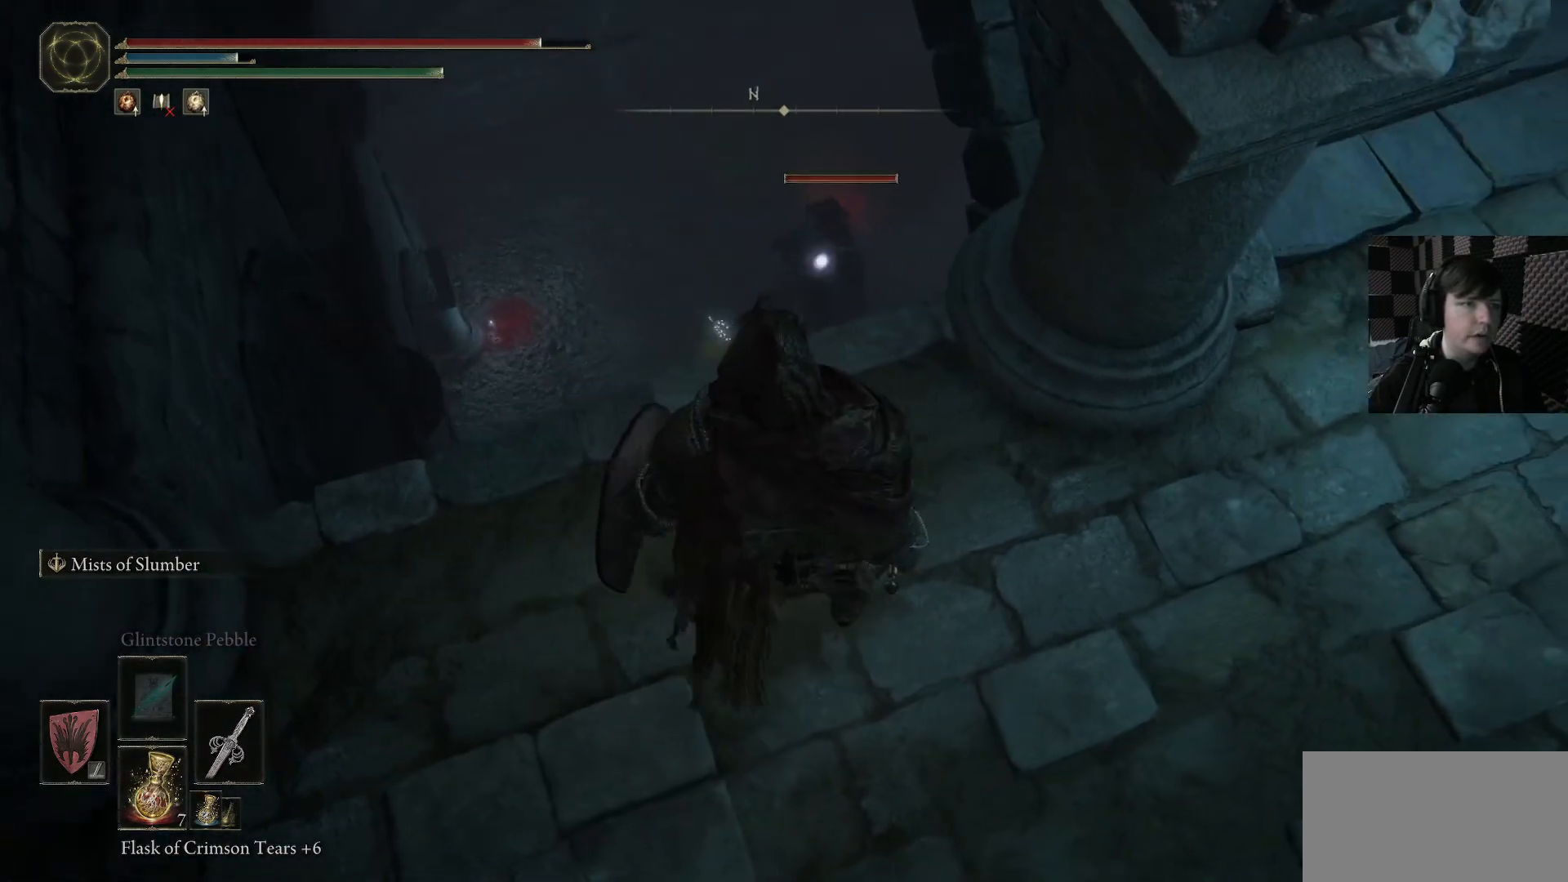
{"buttons": [], "left_stick": "down", "right_stick": "center", "events": [[133, "left_stick", "down-left"], [200, "left_stick", "left"], [367, "left_stick", "center"], [467, "left_stick", "down"]]}
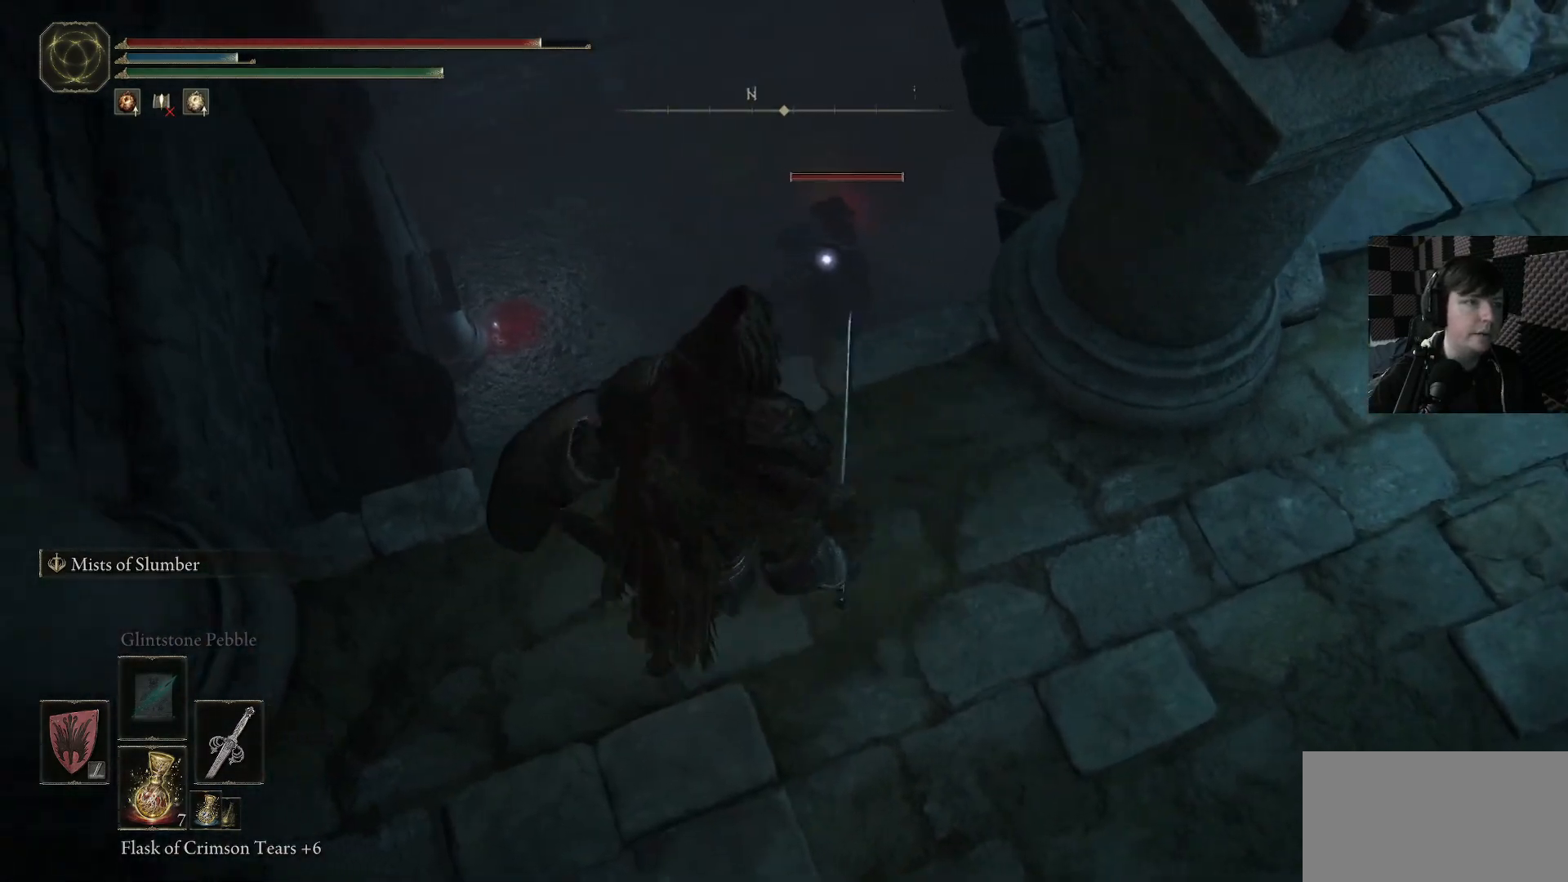
{"buttons": [], "left_stick": "center", "right_stick": "center", "events": [[400, "left_stick", "center"]]}
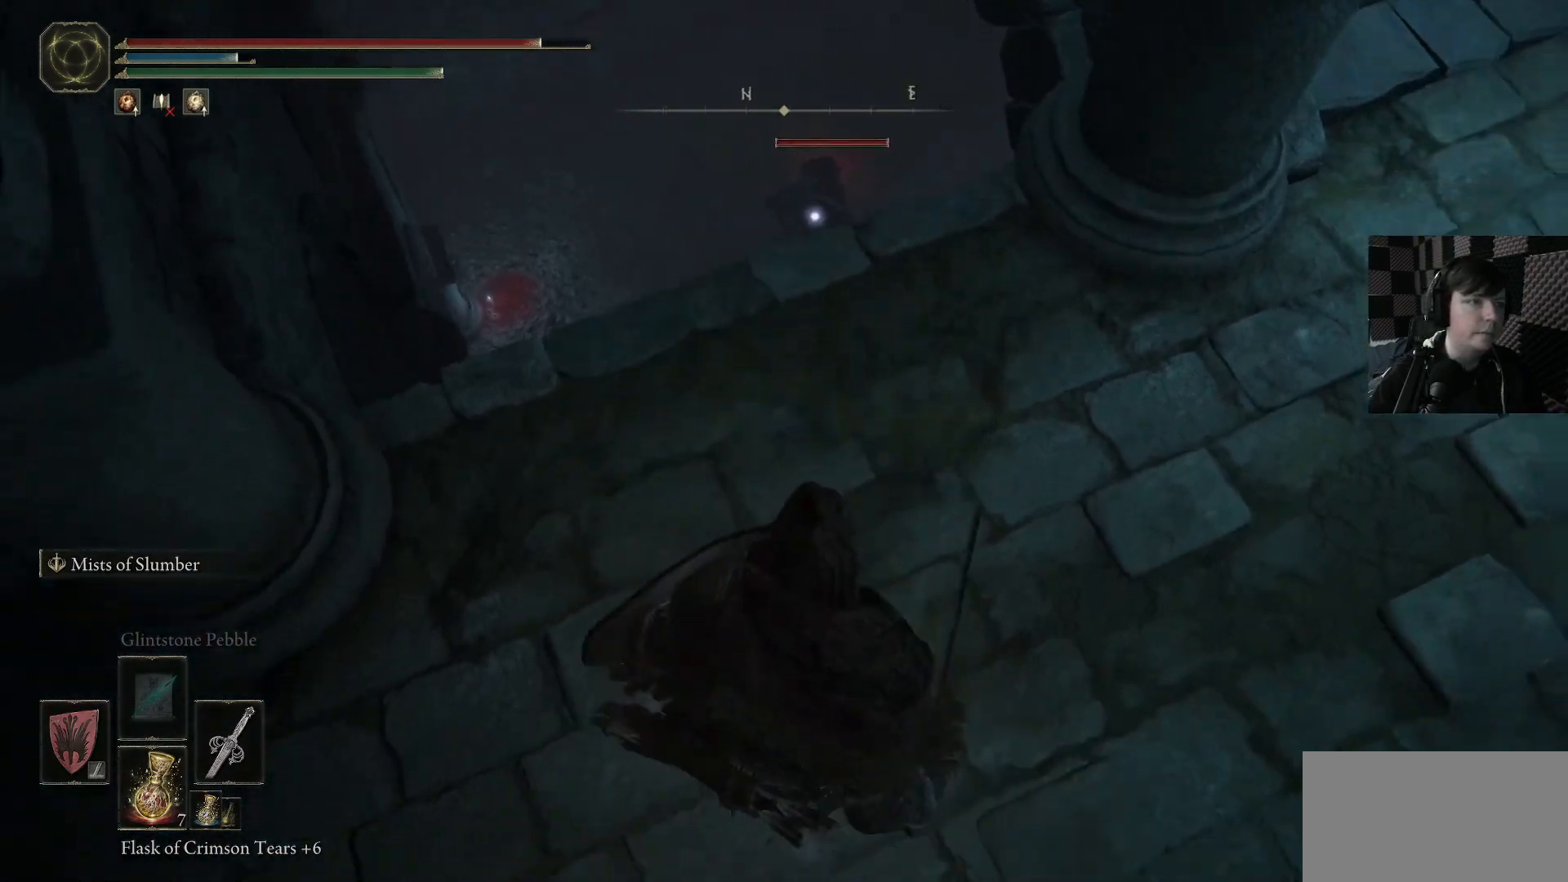
{"buttons": [], "left_stick": "center", "right_stick": "center", "events": []}
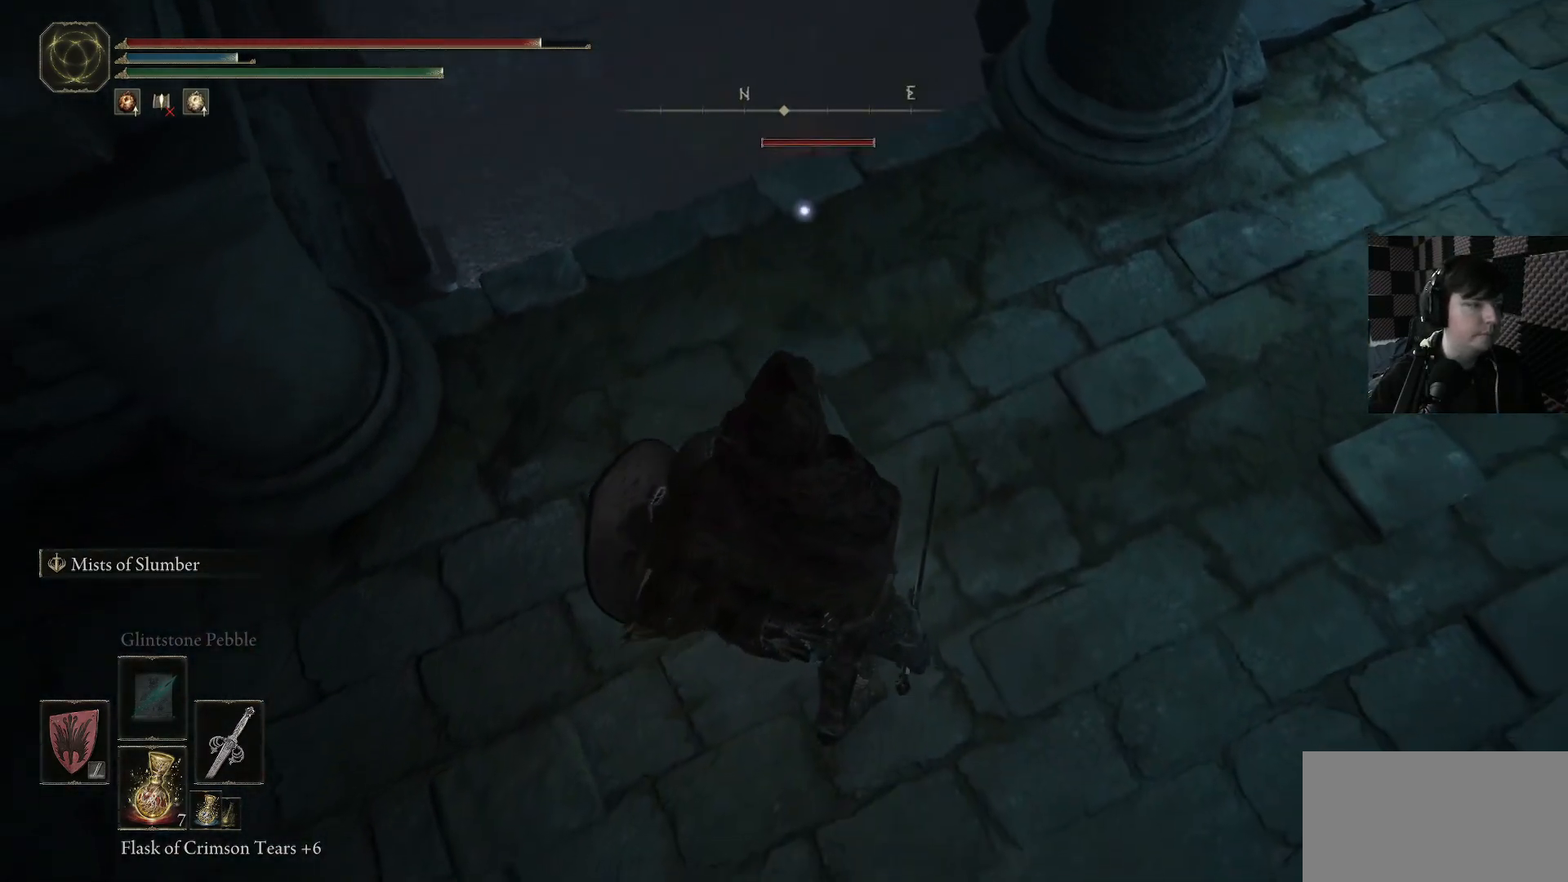
{"buttons": [], "left_stick": "center", "right_stick": "center", "events": []}